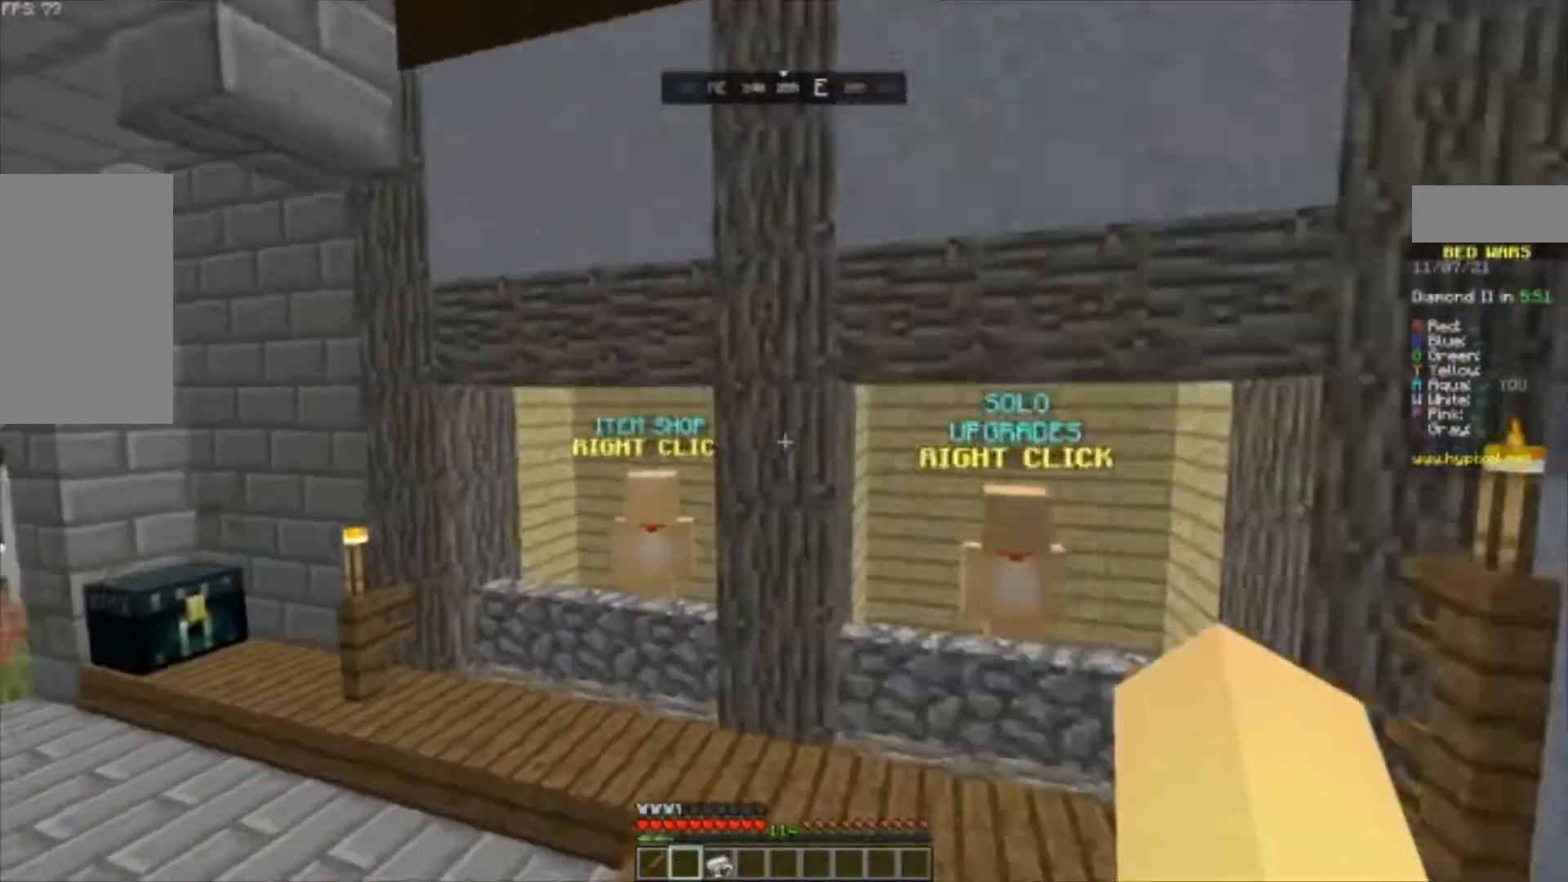
Gameplay with keyboard and mouse; each line is a JSON object with the keys and mouse buttons held at the frame after it. "events" lists presses ("down") and releases ("up") of "a", "d", "s", "space", "w", "mouse_left" and "mouse_right" between this image and that frame as [ms after this image, input, new state], when the widget could be followed in between. "mouse_left", "mouse_right" = the "left", "right" buttons of the "mouse" list. No other keys are recorded. Fast repeated clicks can show as one long hold. Mouse movement is not recorded.
{"keys": [], "mouse": [], "events": [[133, "a", "up"], [200, "w", "up"]]}
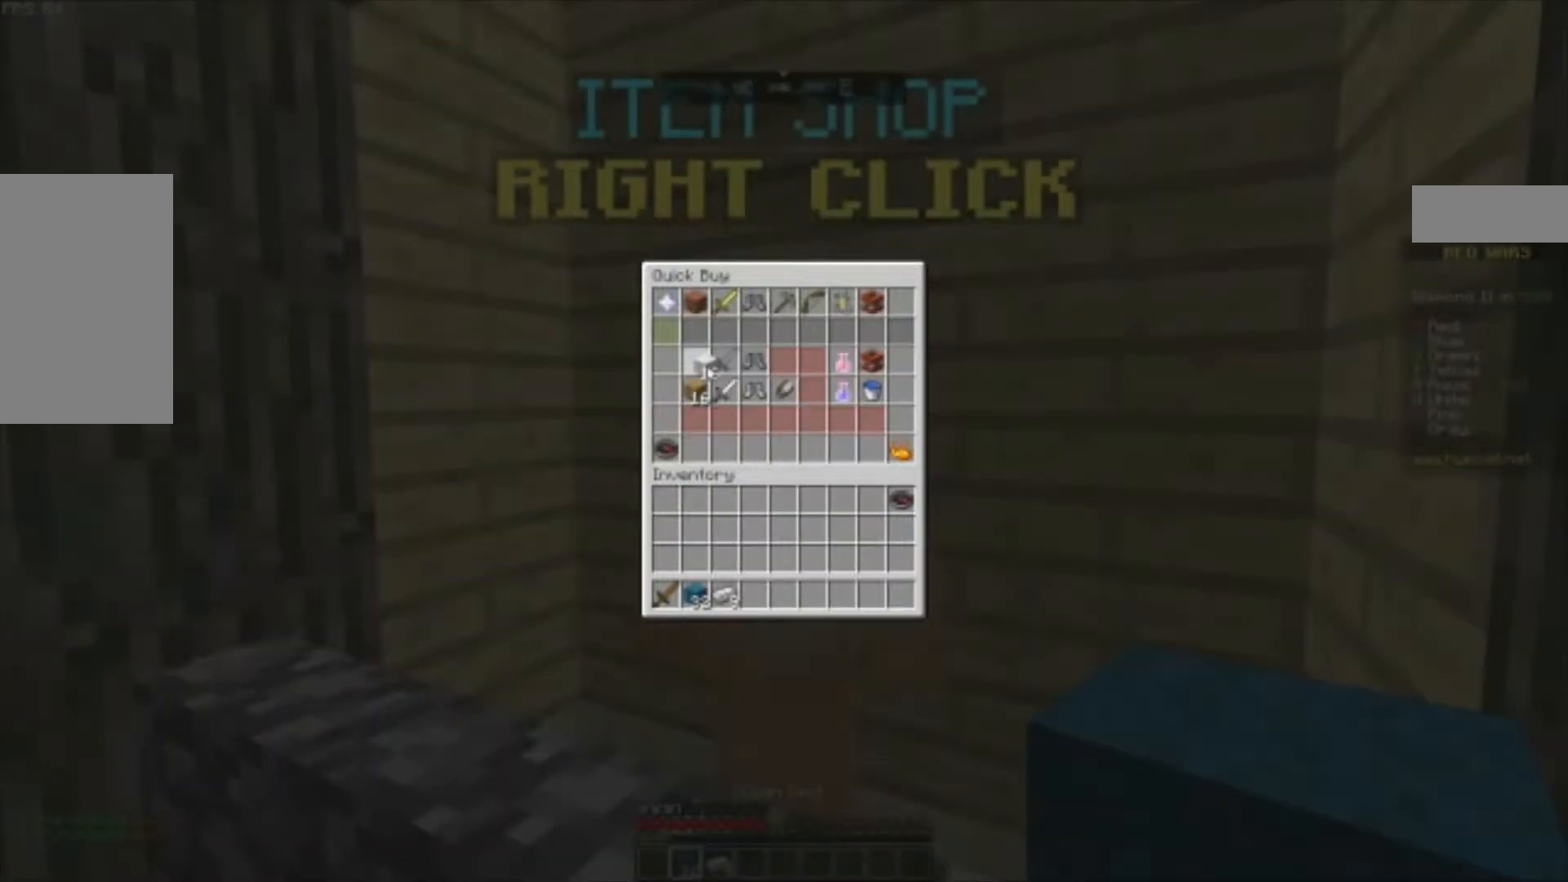
{"keys": ["space", "w"], "mouse": [], "events": [[133, "w", "down"], [333, "space", "down"]]}
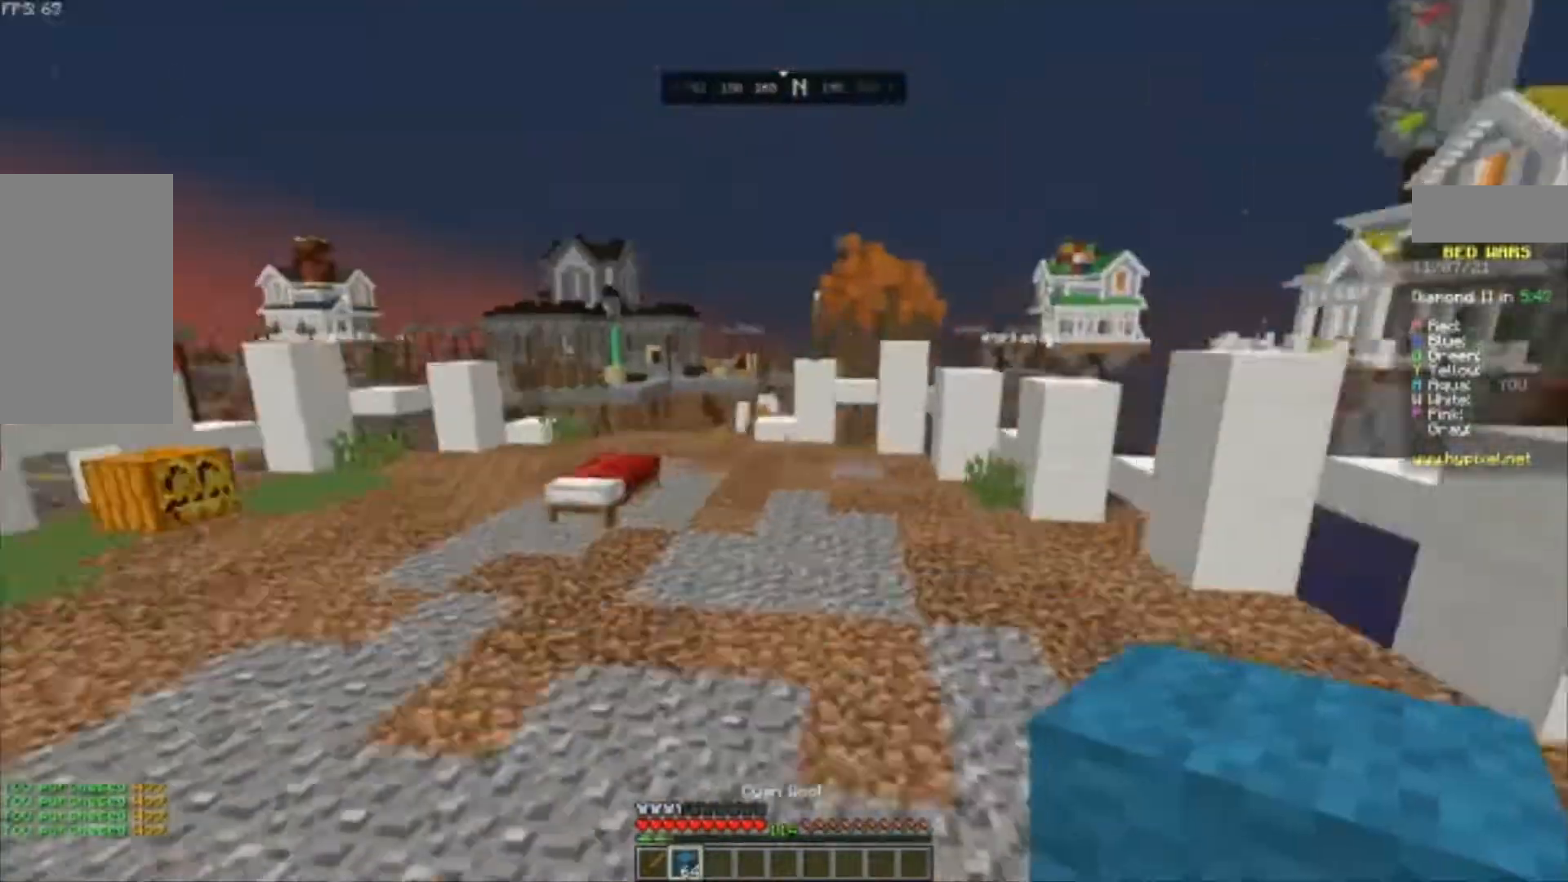
{"keys": ["d"], "mouse": [], "events": [[33, "a", "down"], [67, "space", "up"], [167, "a", "up"], [233, "w", "up"], [333, "a", "down"], [333, "w", "down"], [367, "a", "up"], [467, "w", "up"], [500, "d", "down"]]}
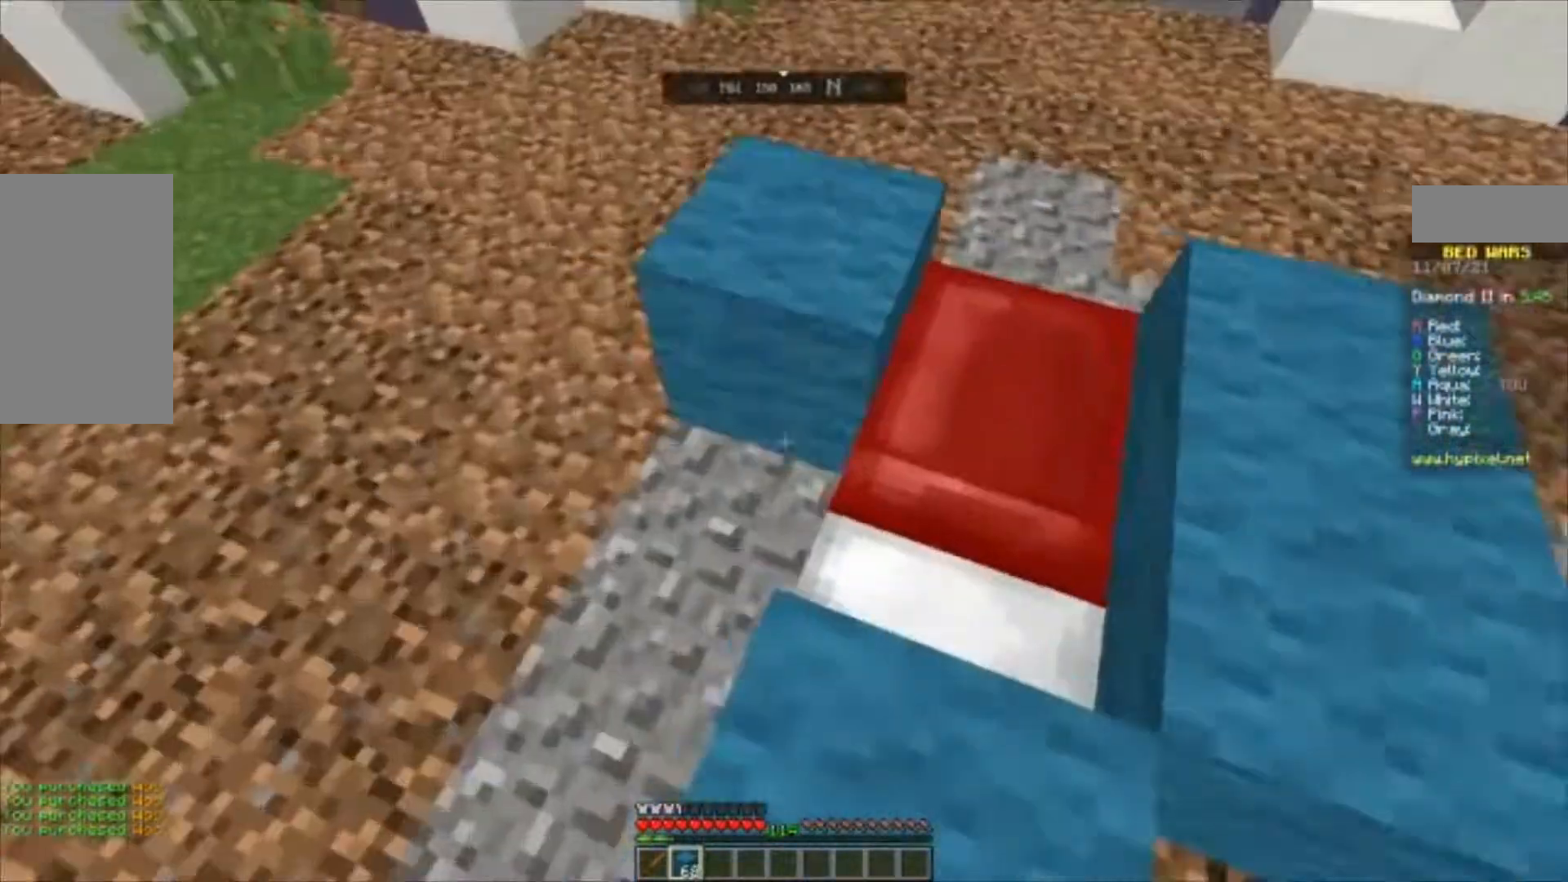
{"keys": ["d"], "mouse": [], "events": [[67, "d", "up"], [67, "s", "down"], [133, "s", "up"], [333, "d", "down"], [333, "s", "down"], [400, "d", "up"], [467, "d", "down"], [467, "s", "up"]]}
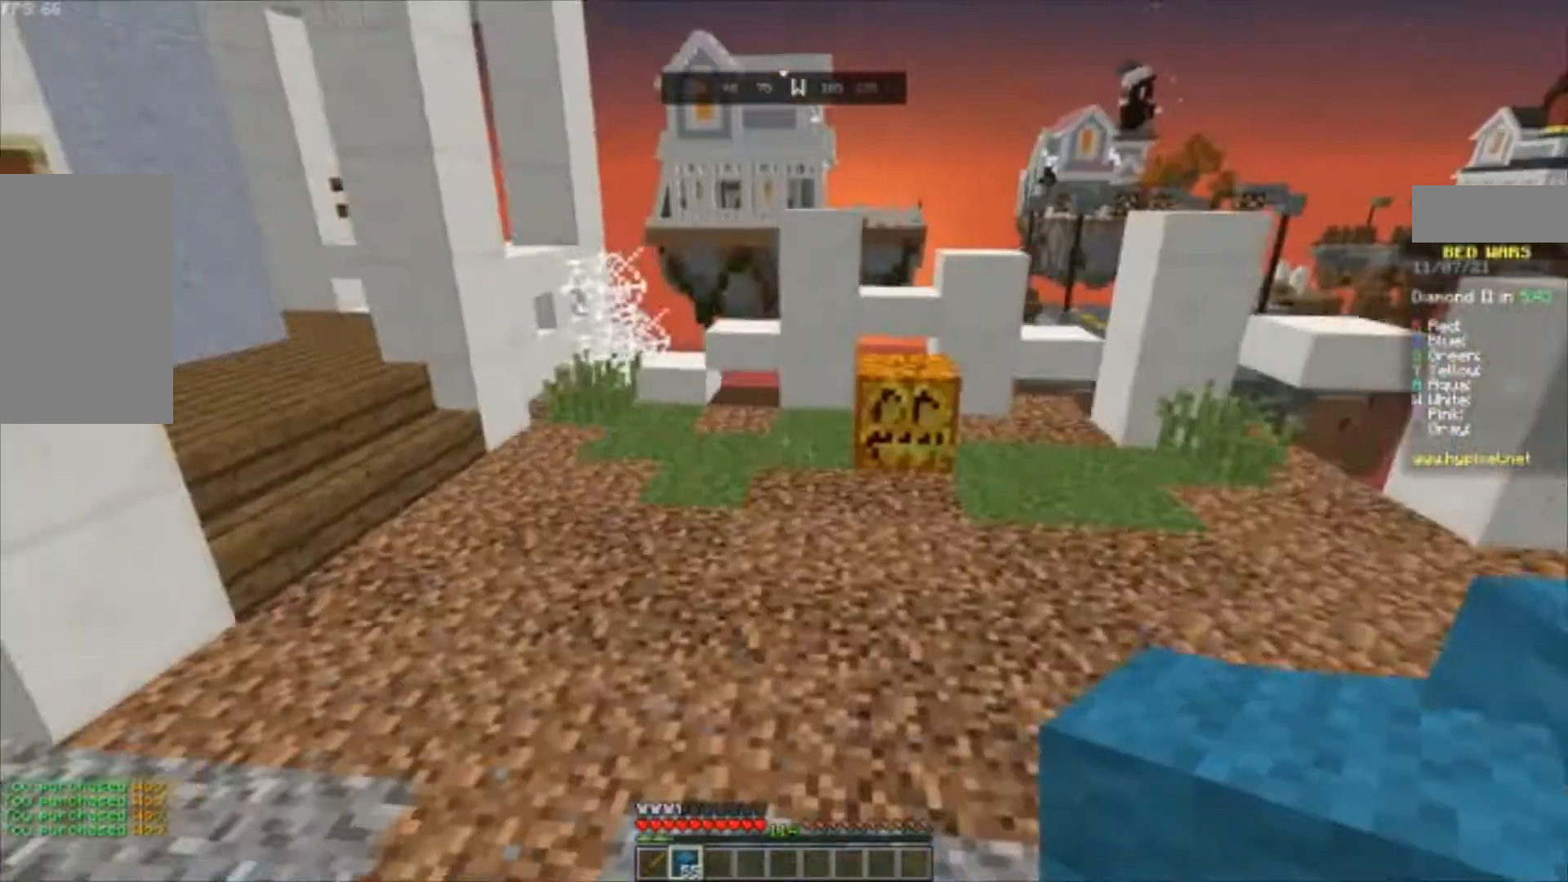
{"keys": ["a", "w"], "mouse": [], "events": [[67, "w", "down"], [100, "space", "down"], [100, "w", "up"], [167, "space", "up"], [200, "w", "down"], [233, "d", "up"], [267, "w", "up"], [367, "w", "down"], [467, "a", "down"]]}
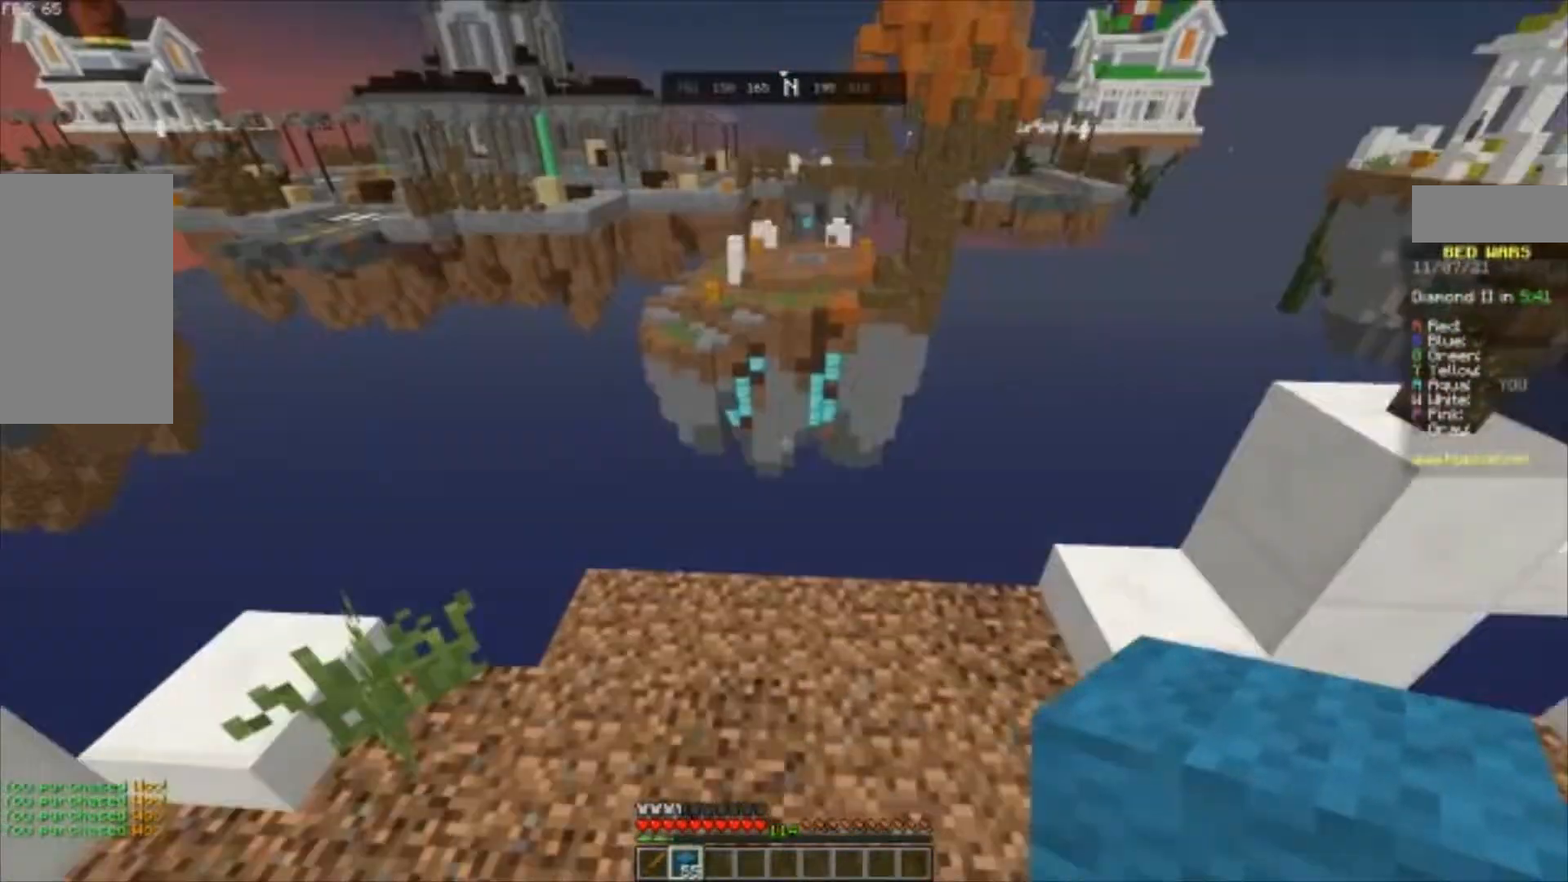
{"keys": ["s"], "mouse": [], "events": [[33, "a", "up"], [167, "d", "down"], [200, "w", "up"], [267, "s", "down"], [433, "d", "up"]]}
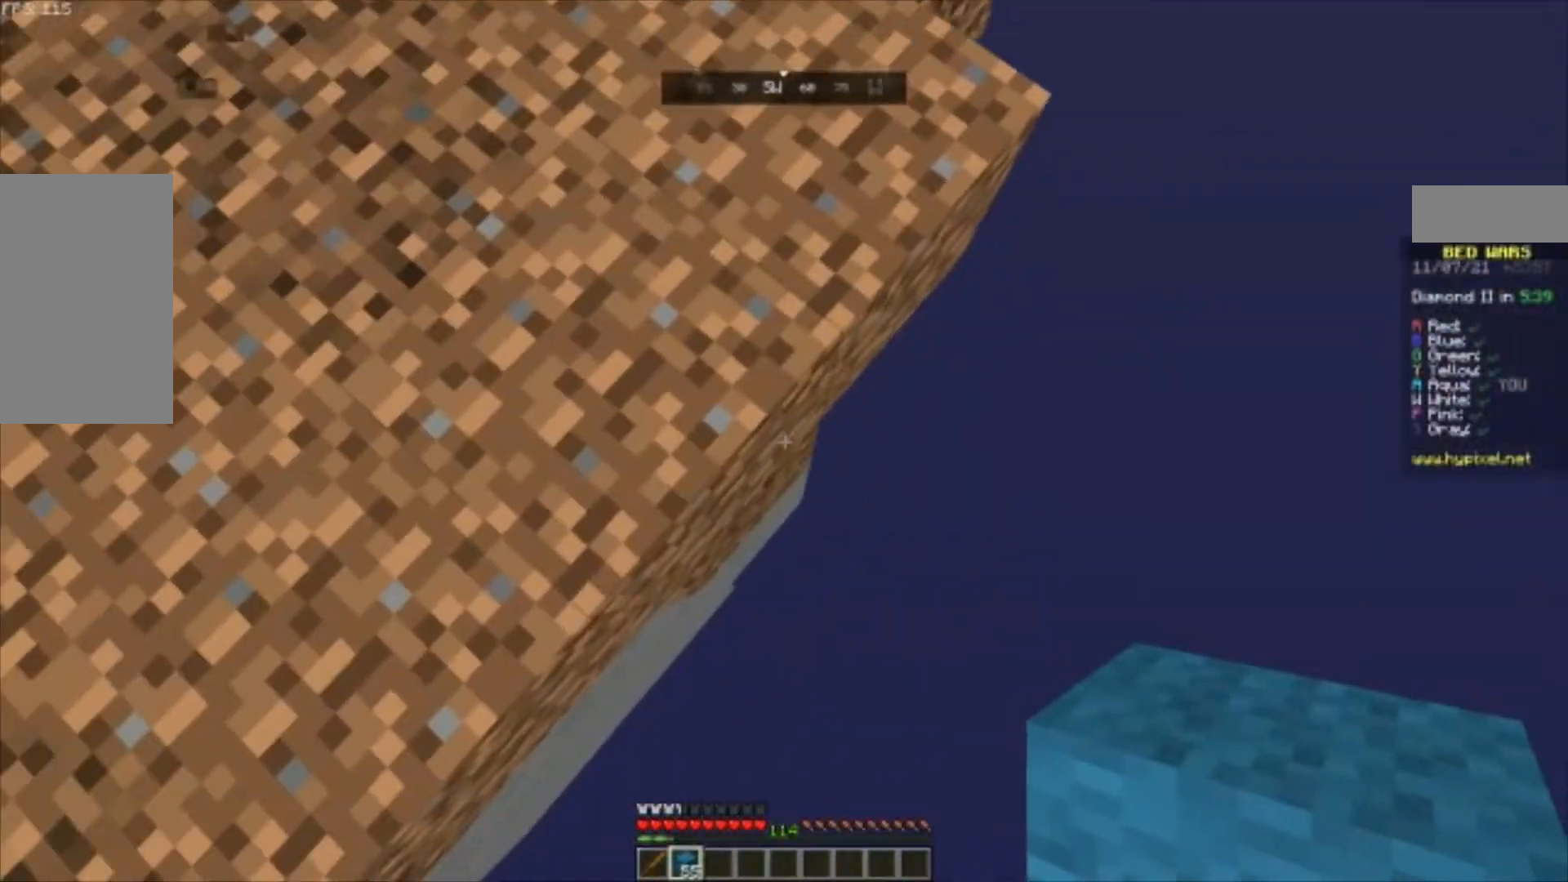
{"keys": ["d", "s"], "mouse": [], "events": [[33, "d", "down"], [133, "d", "up"], [200, "d", "down"], [333, "mouse_right", "down"], [367, "mouse_right", "up"]]}
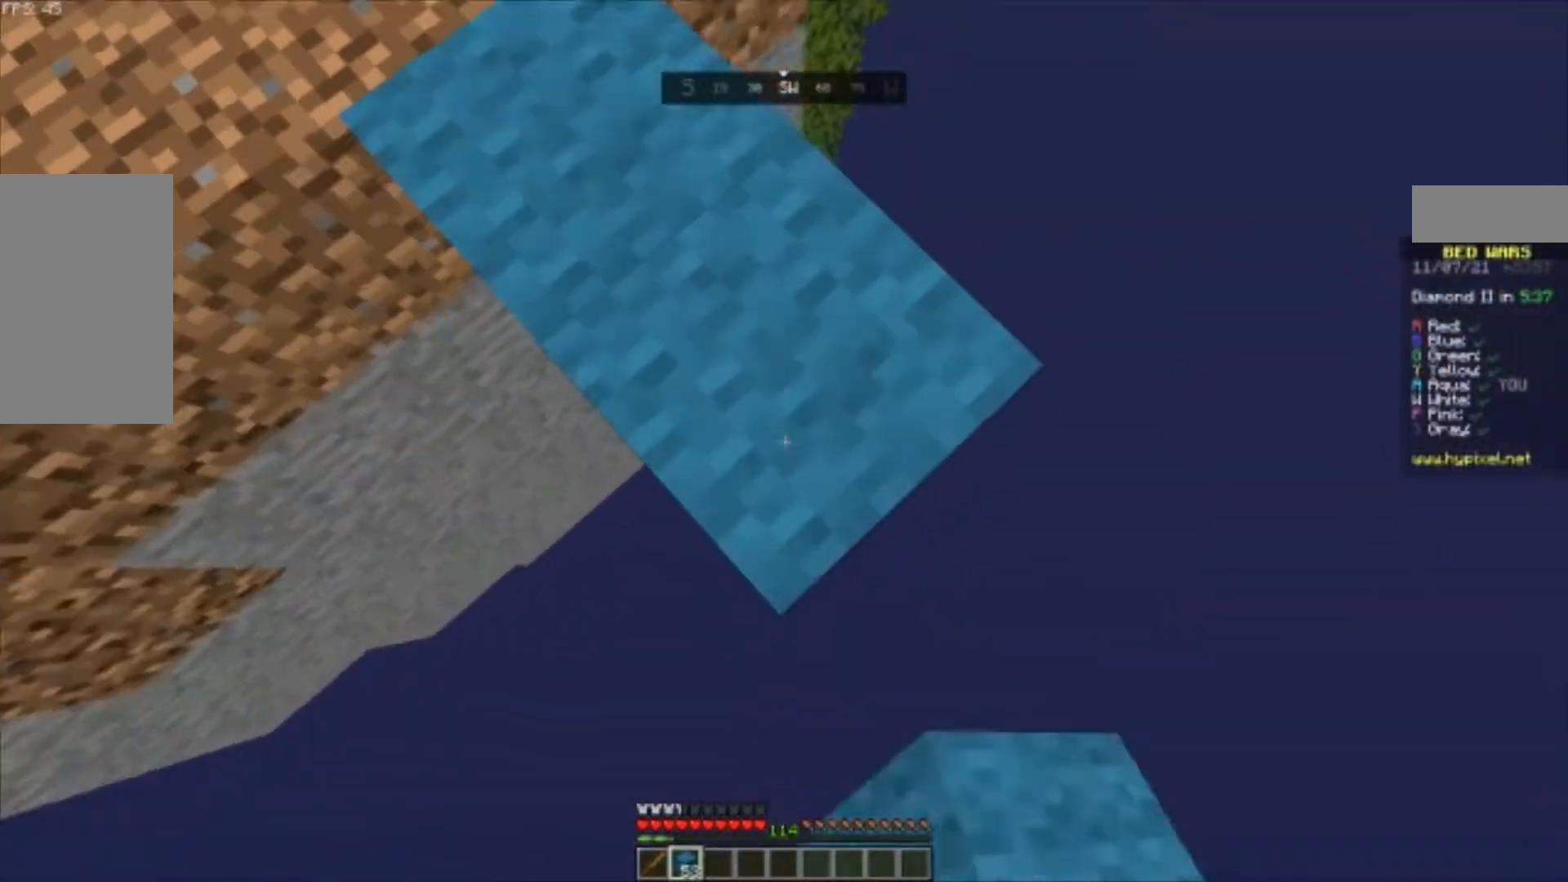
{"keys": ["d", "s"], "mouse": [], "events": [[67, "mouse_right", "down"], [100, "mouse_right", "up"], [433, "mouse_right", "down"], [467, "mouse_right", "up"]]}
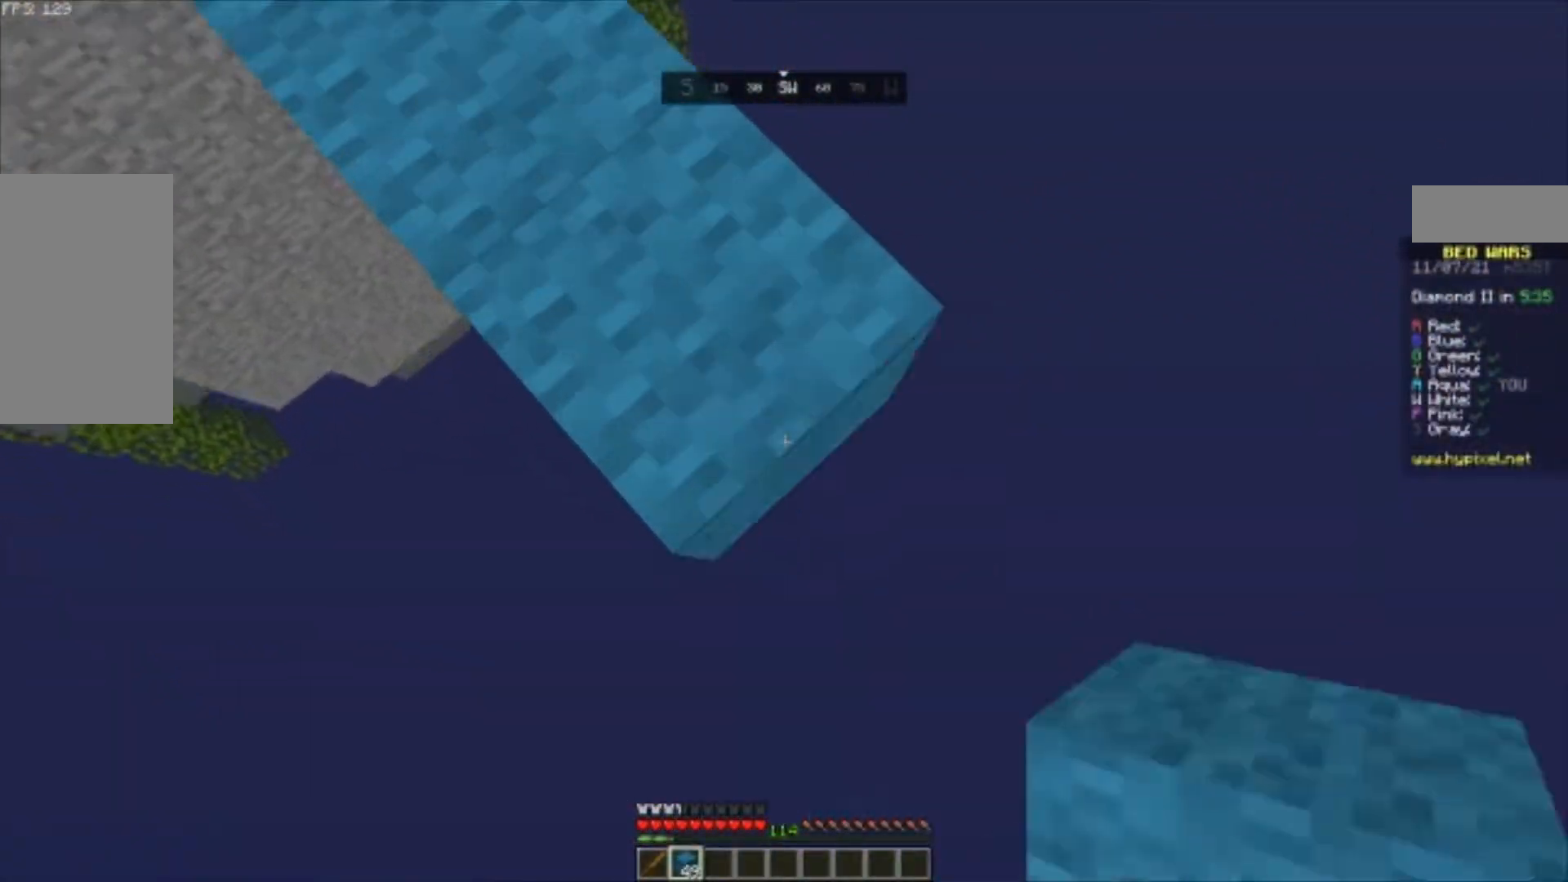
{"keys": ["d", "s"], "mouse": [], "events": [[33, "mouse_right", "down"], [67, "mouse_right", "up"], [267, "mouse_right", "down"], [300, "mouse_right", "up"], [367, "mouse_right", "down"], [400, "mouse_right", "up"]]}
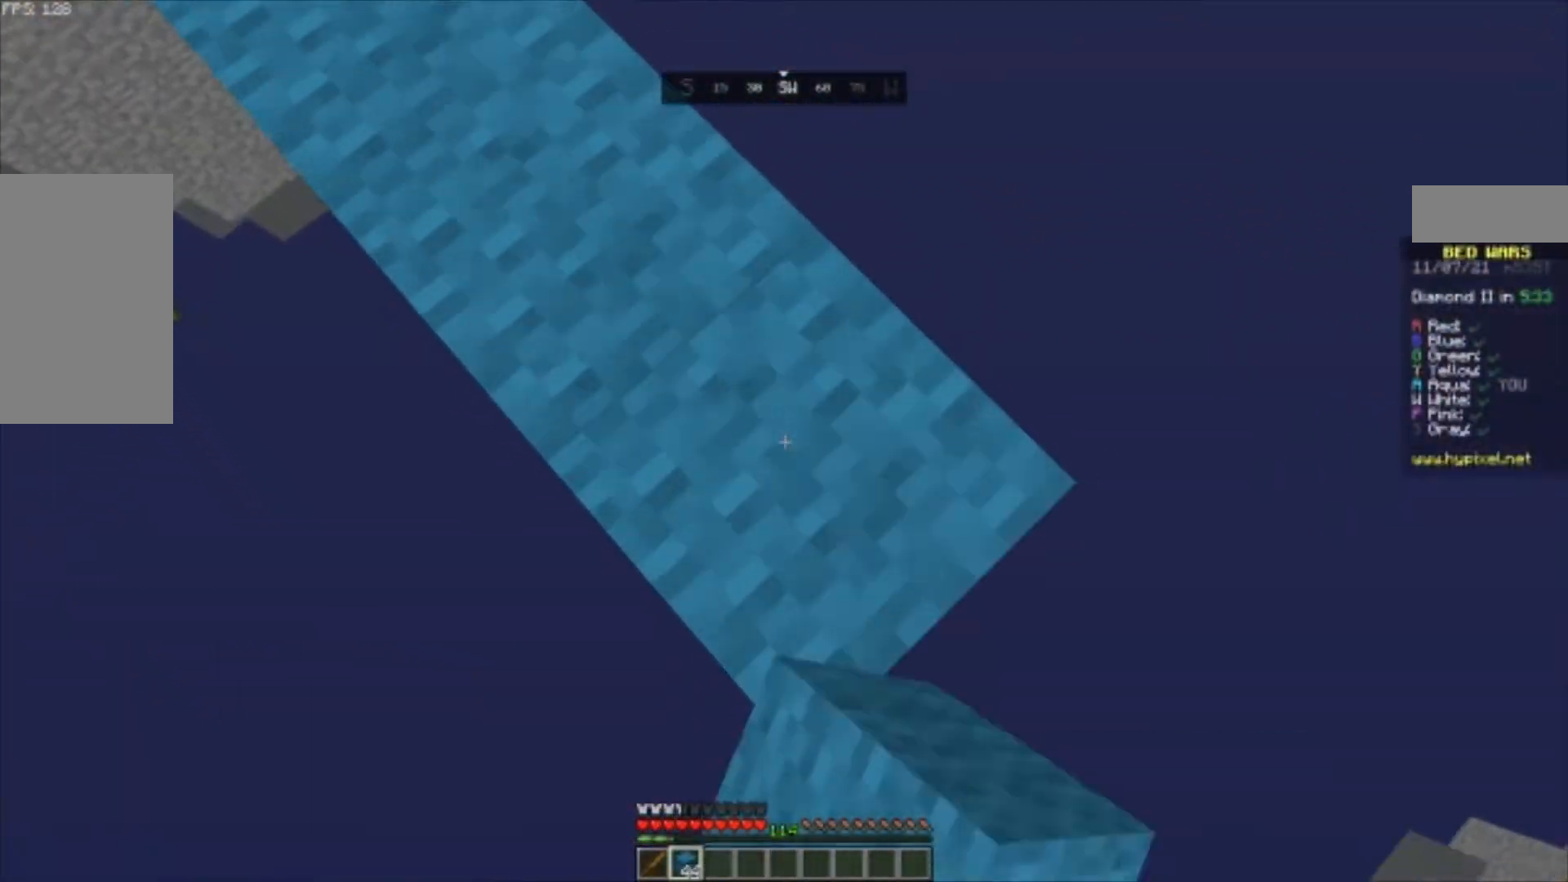
{"keys": ["d", "s"], "mouse": [], "events": [[100, "mouse_right", "down"], [133, "mouse_right", "up"], [267, "d", "up"], [333, "d", "down"]]}
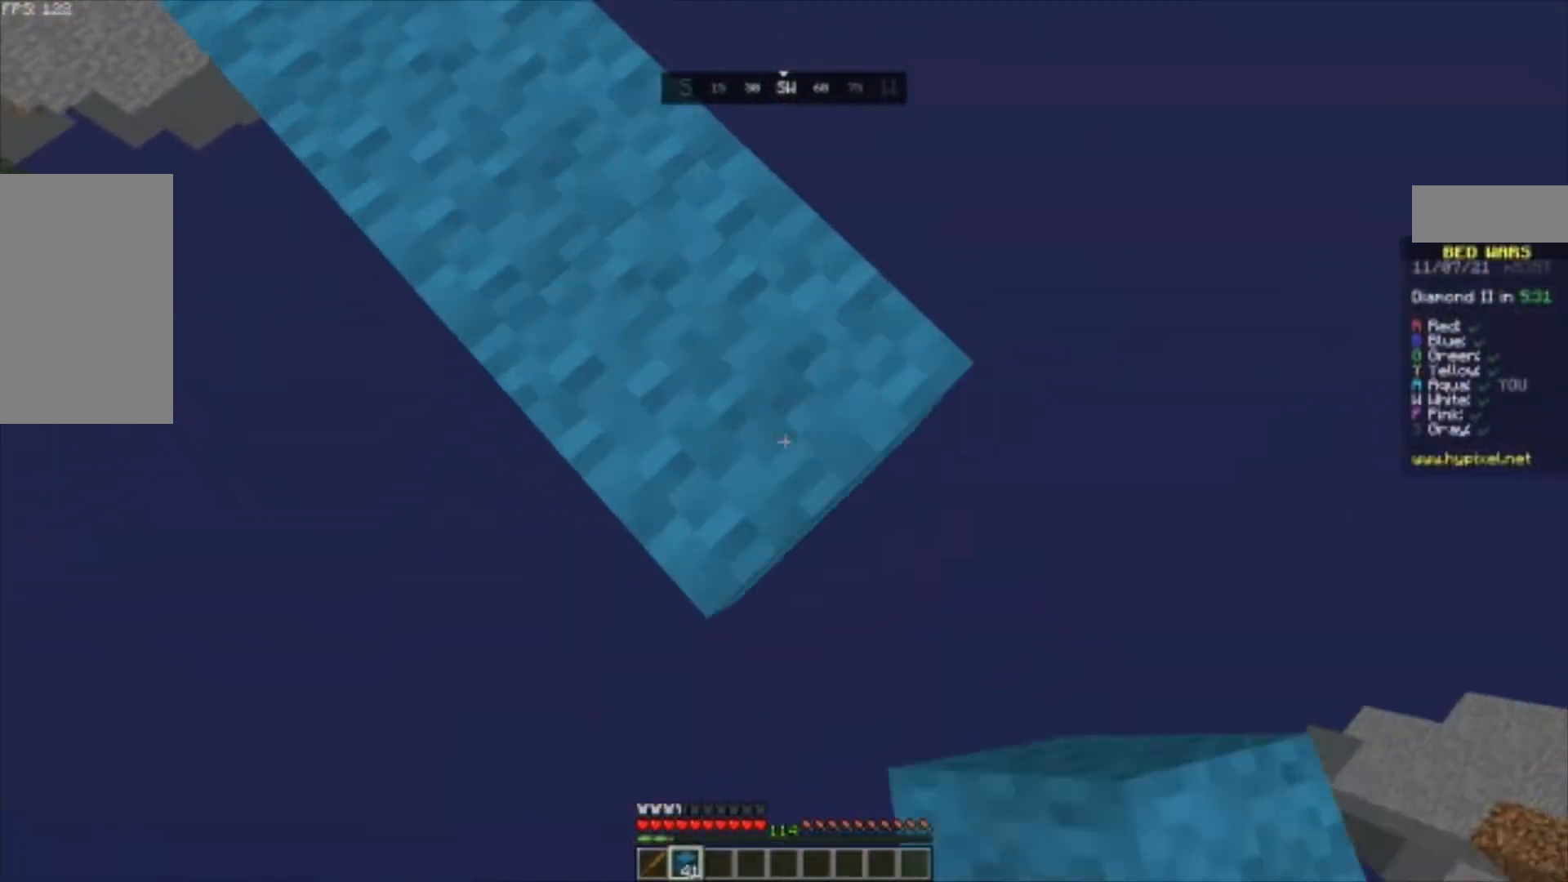
{"keys": ["d", "s"], "mouse": [], "events": [[67, "mouse_right", "down"], [100, "mouse_right", "up"], [167, "mouse_right", "down"], [200, "mouse_right", "up"], [467, "mouse_right", "down"], [500, "mouse_right", "up"]]}
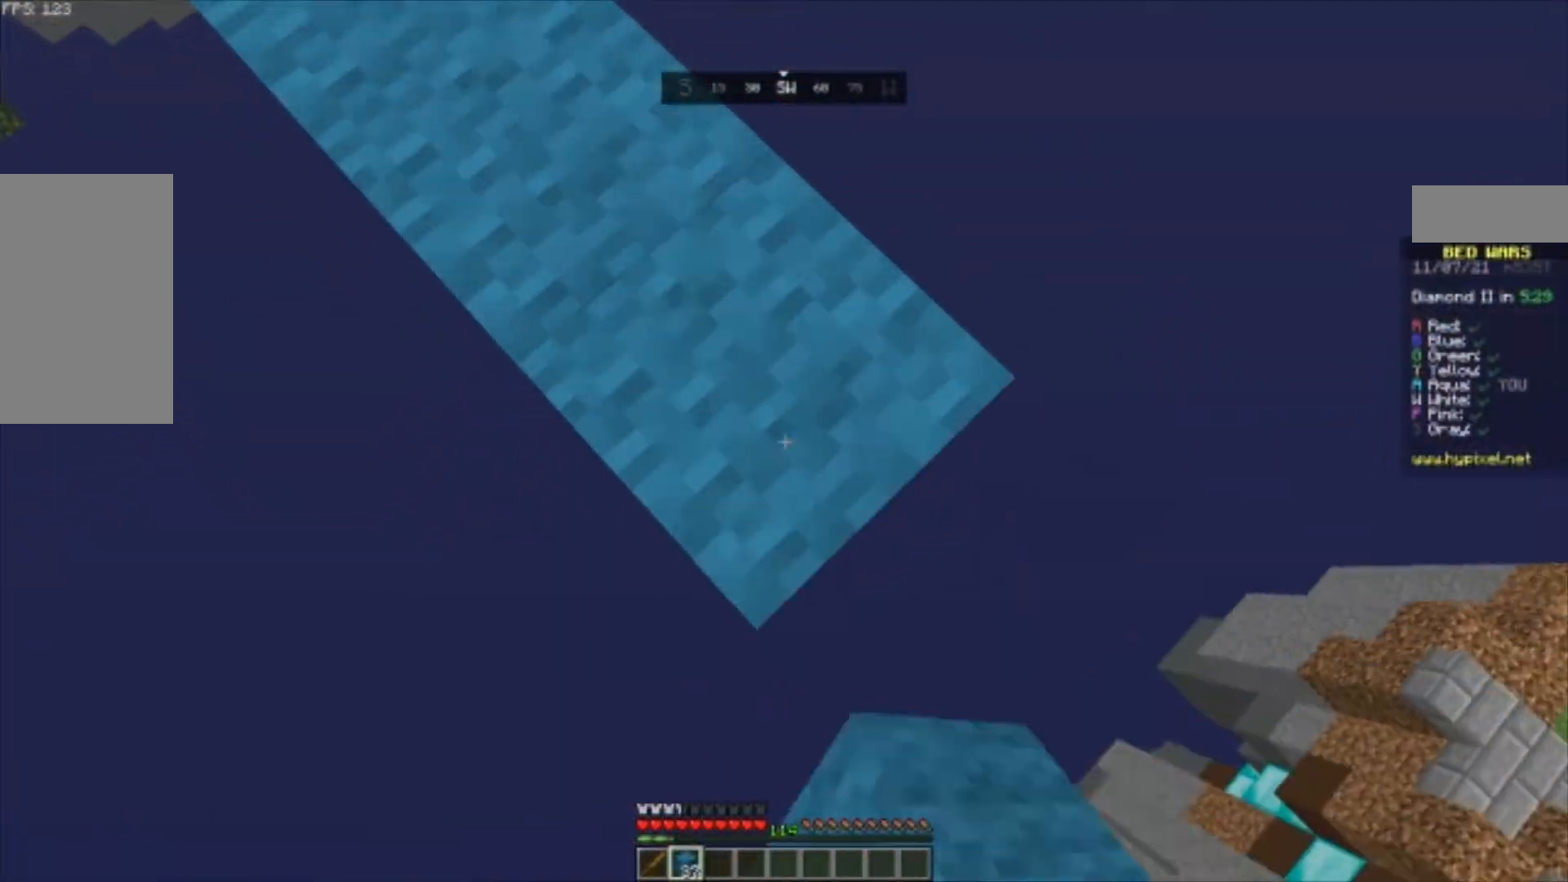
{"keys": ["d", "s"], "mouse": [], "events": []}
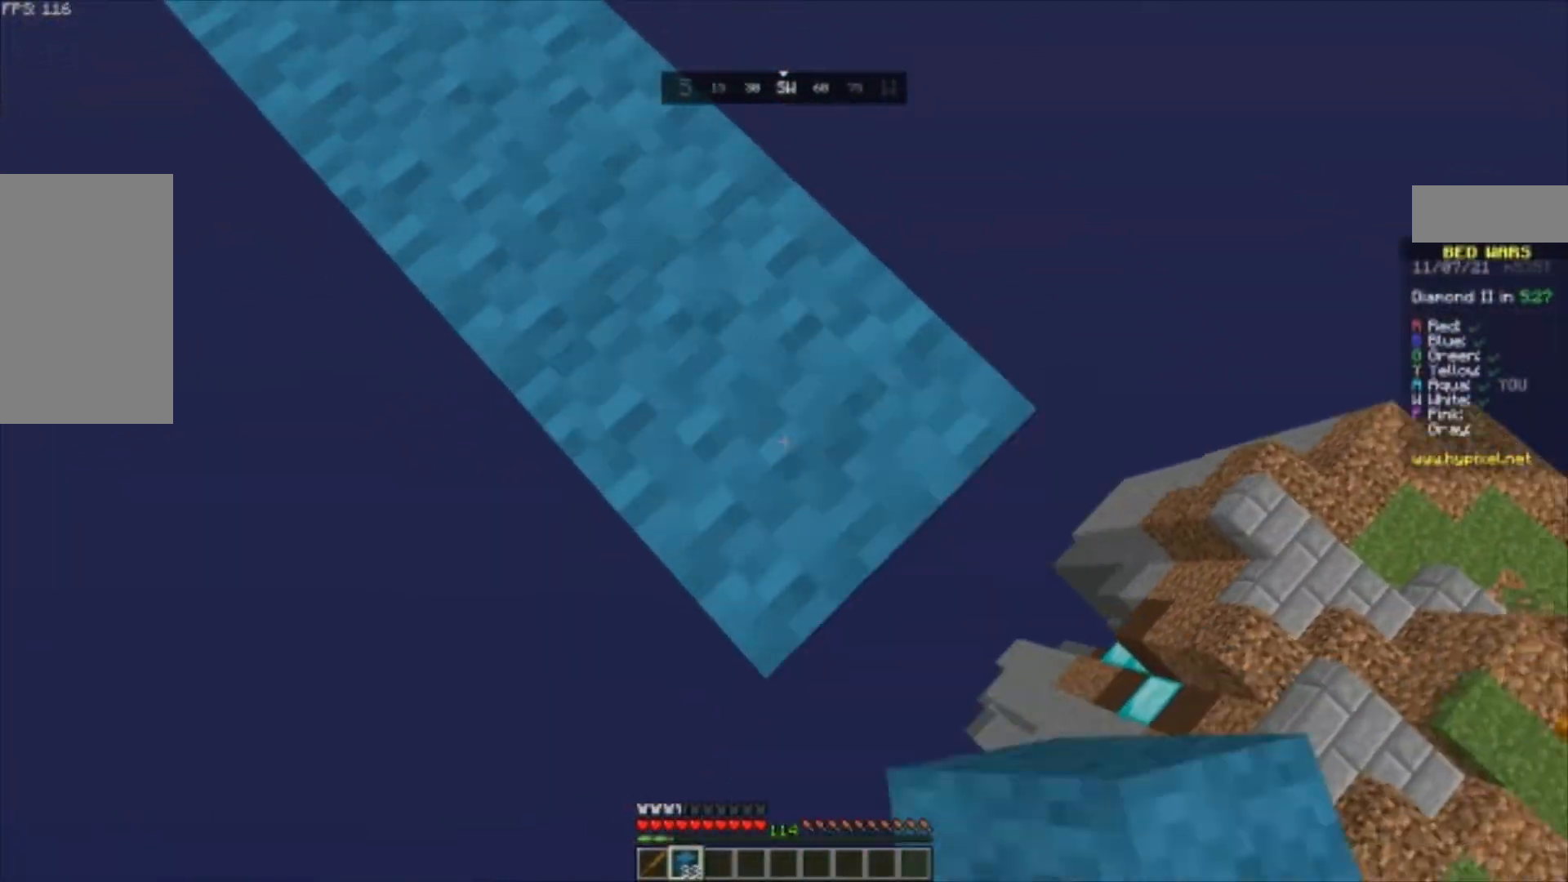
{"keys": ["d", "s"], "mouse": ["right"], "events": [[67, "mouse_right", "down"], [100, "mouse_right", "up"], [133, "d", "up"], [167, "a", "down"], [233, "a", "up"], [233, "s", "up"], [267, "d", "down"], [300, "s", "down"], [367, "mouse_right", "down"]]}
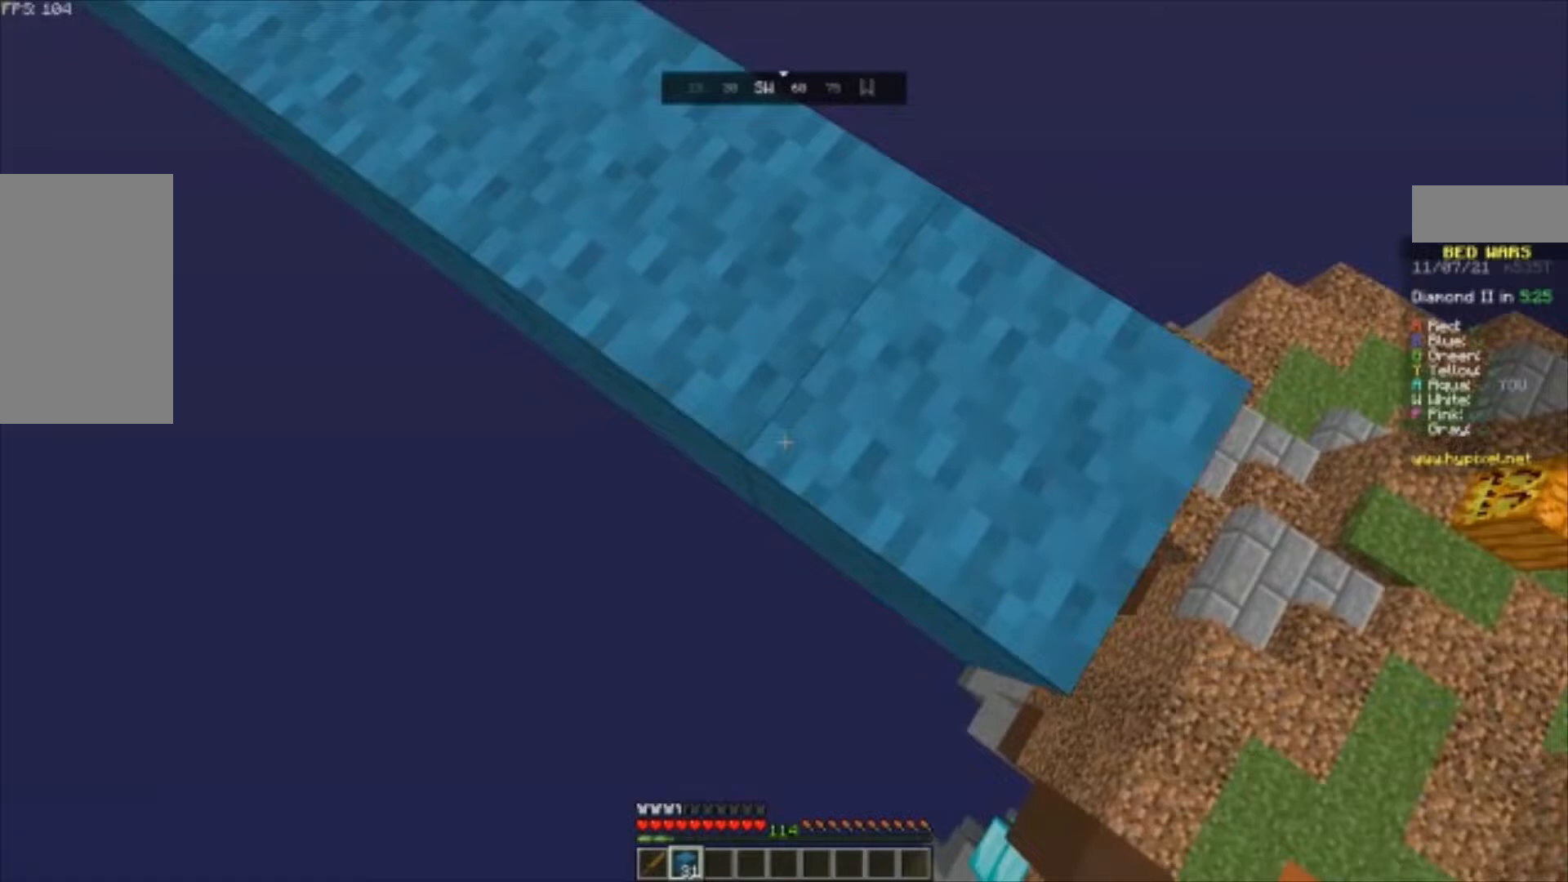
{"keys": ["w"], "mouse": [], "events": [[33, "d", "up"], [67, "a", "down"], [67, "mouse_right", "up"], [200, "a", "up"], [233, "s", "up"], [267, "w", "down"], [367, "space", "down"], [433, "space", "up"]]}
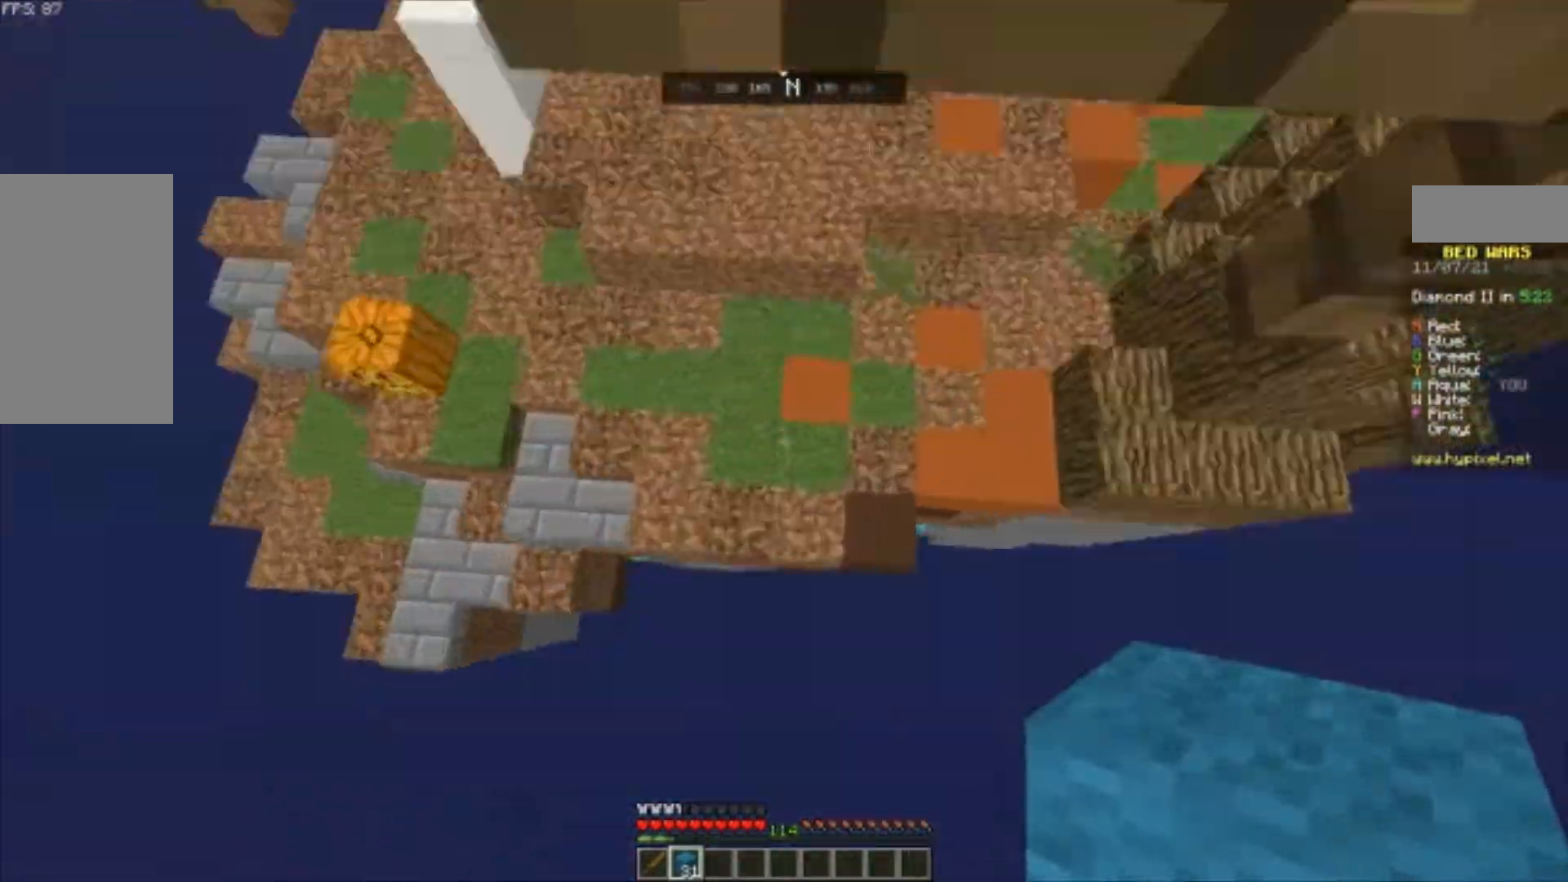
{"keys": ["a", "w"], "mouse": [], "events": [[67, "a", "down"], [133, "a", "up"], [300, "space", "down"], [333, "a", "down"], [333, "space", "up"]]}
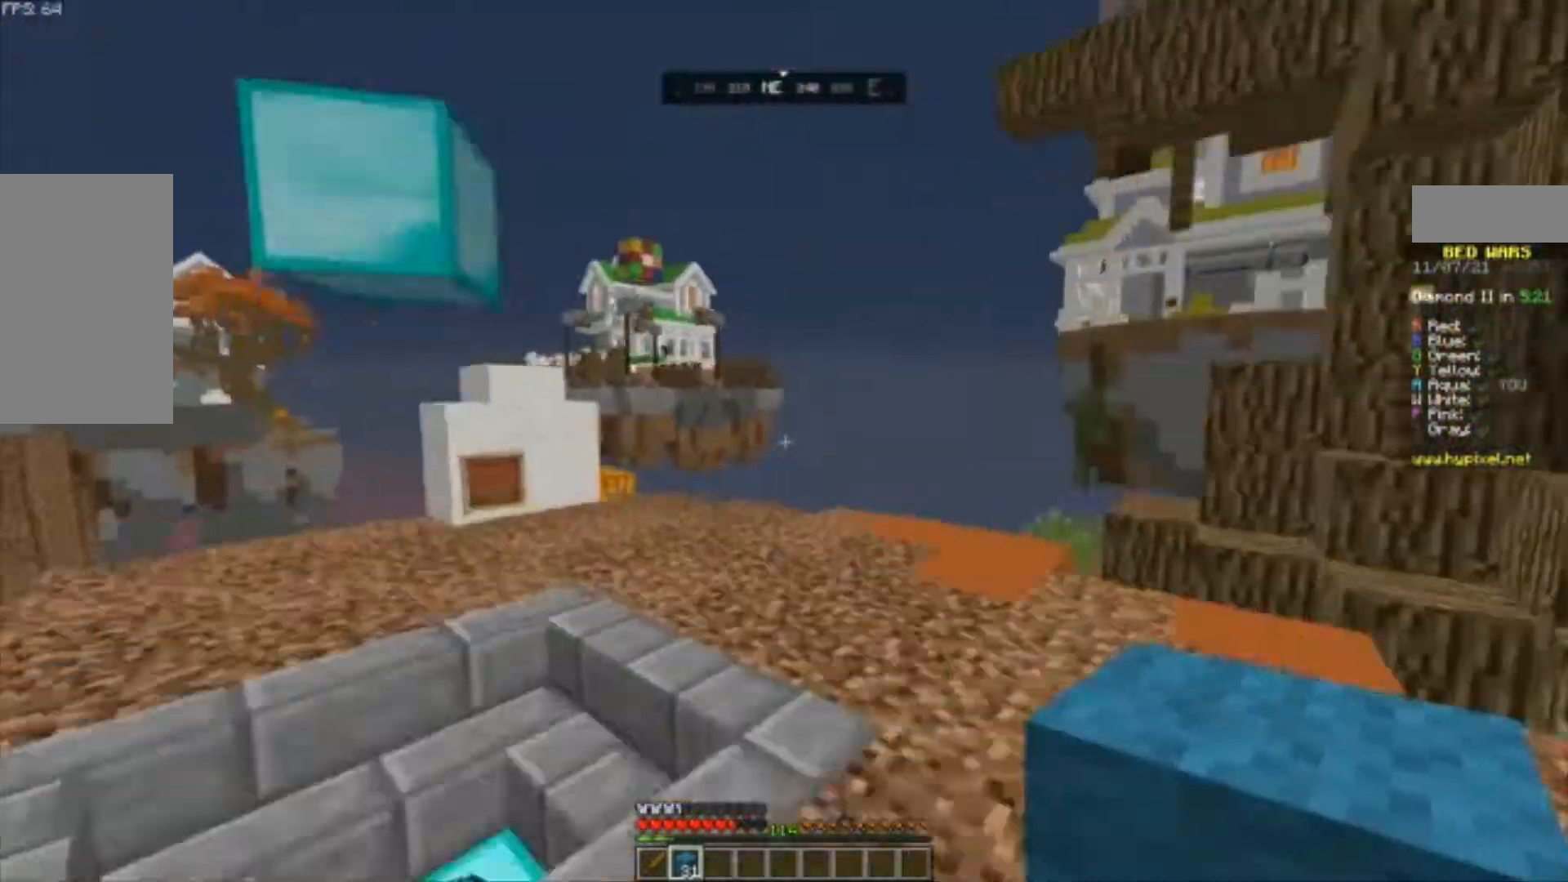
{"keys": ["a"], "mouse": [], "events": [[133, "w", "up"], [167, "a", "up"], [167, "d", "down"], [267, "w", "down"], [333, "d", "up"], [467, "space", "down"], [500, "a", "down"], [500, "space", "up"], [500, "w", "up"]]}
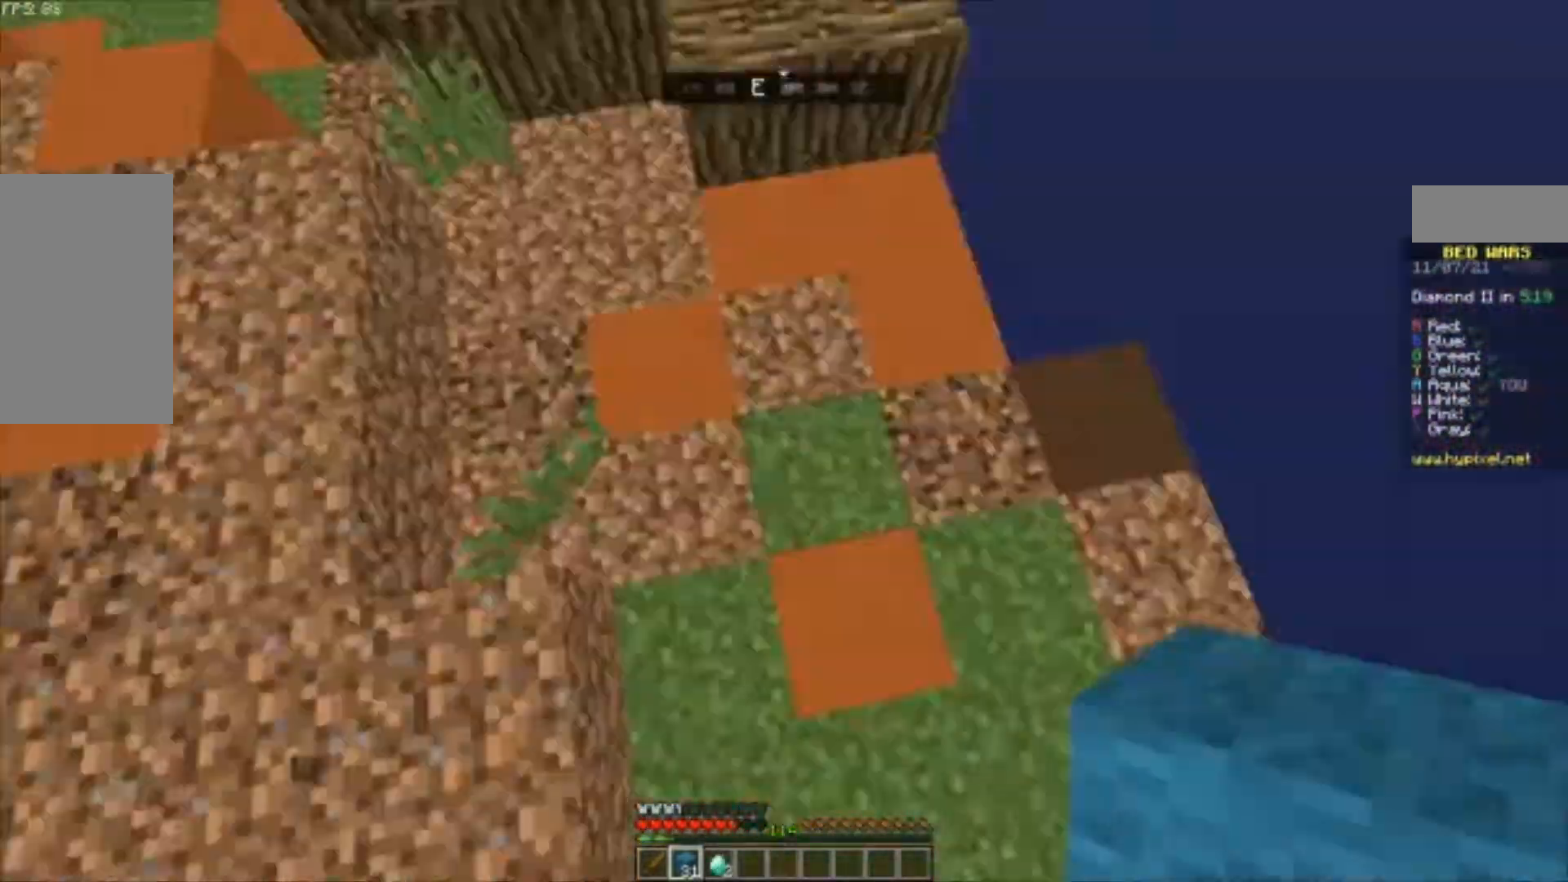
{"keys": [], "mouse": [], "events": [[200, "w", "down"], [233, "a", "up"], [367, "a", "down"], [433, "a", "up"], [467, "w", "up"]]}
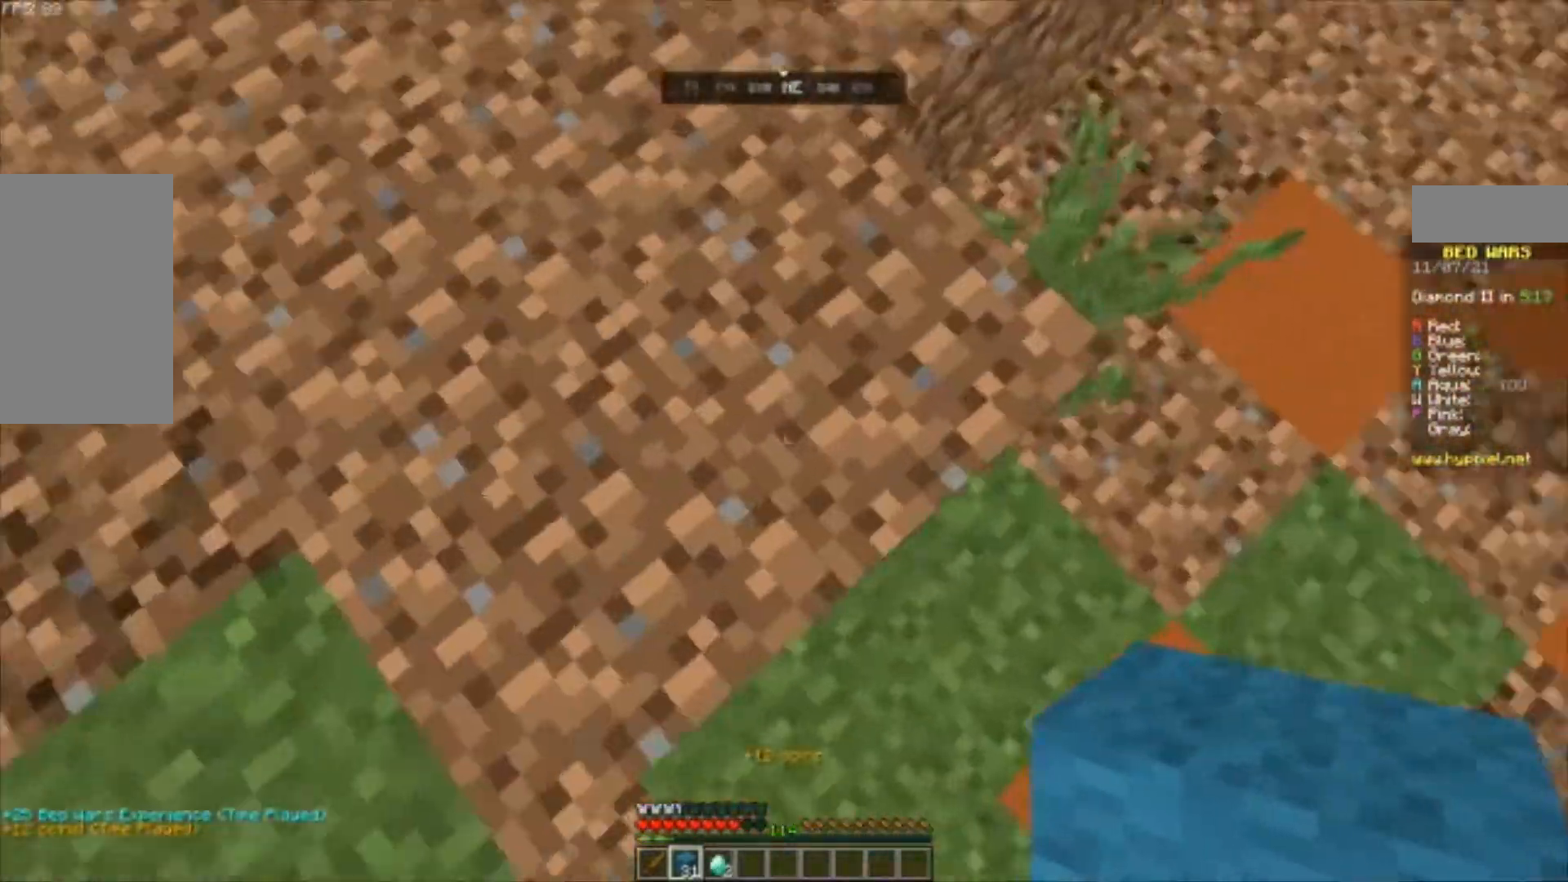
{"keys": ["d", "s"], "mouse": [], "events": [[67, "d", "down"], [67, "w", "down"], [133, "s", "down"], [133, "w", "up"], [167, "d", "up"], [200, "s", "up"], [267, "s", "down"], [300, "d", "down"], [400, "space", "down"], [433, "space", "up"]]}
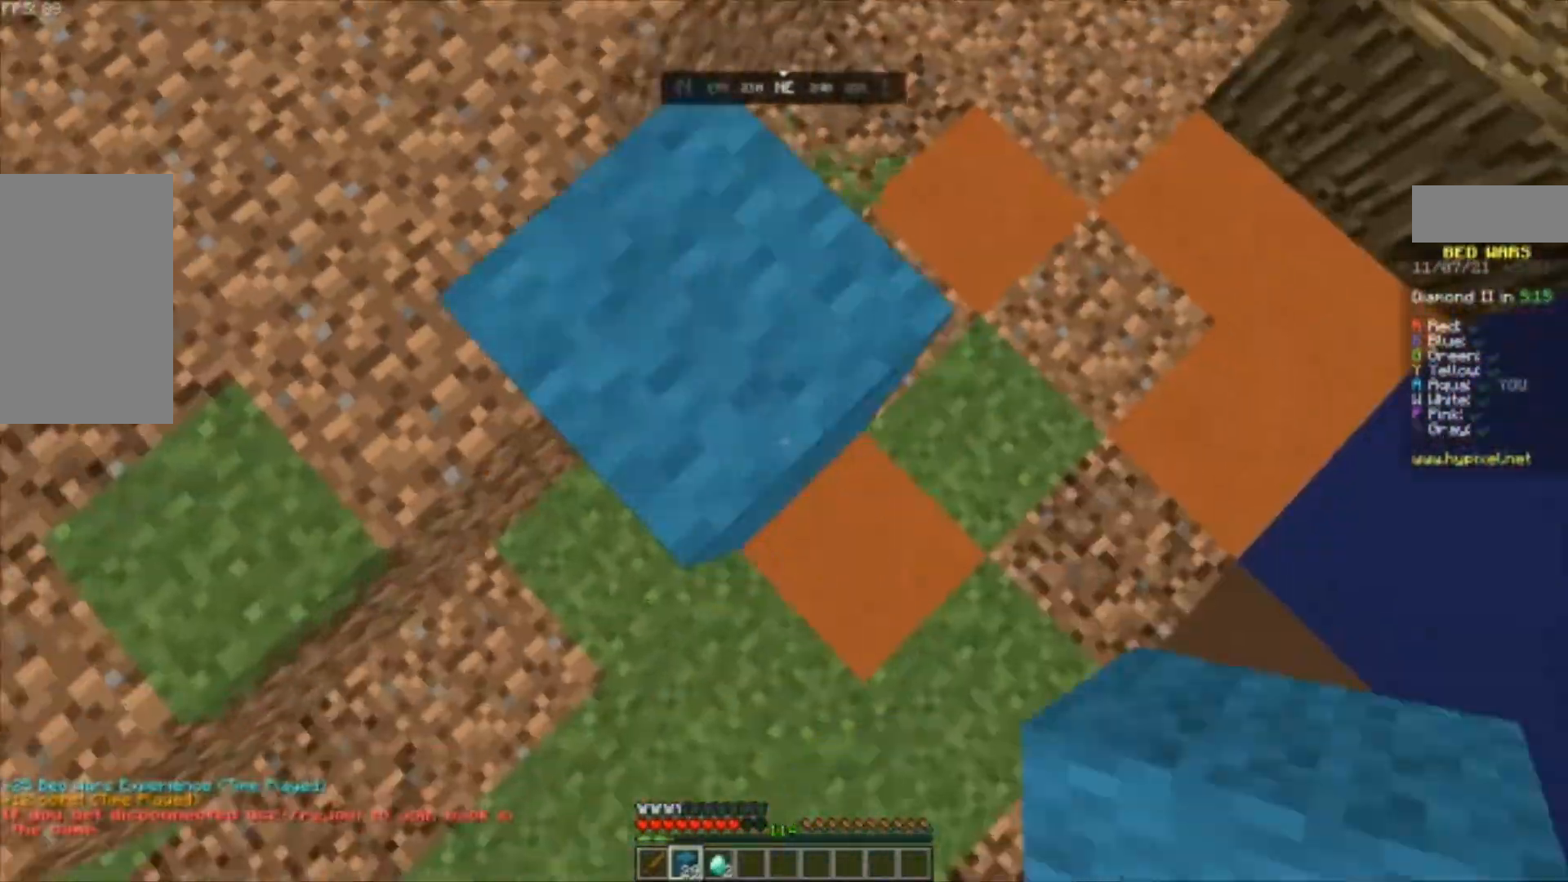
{"keys": ["d", "s"], "mouse": [], "events": [[67, "mouse_right", "down"], [167, "mouse_right", "up"], [233, "mouse_right", "down"], [300, "mouse_right", "up"], [467, "mouse_right", "down"], [500, "mouse_right", "up"]]}
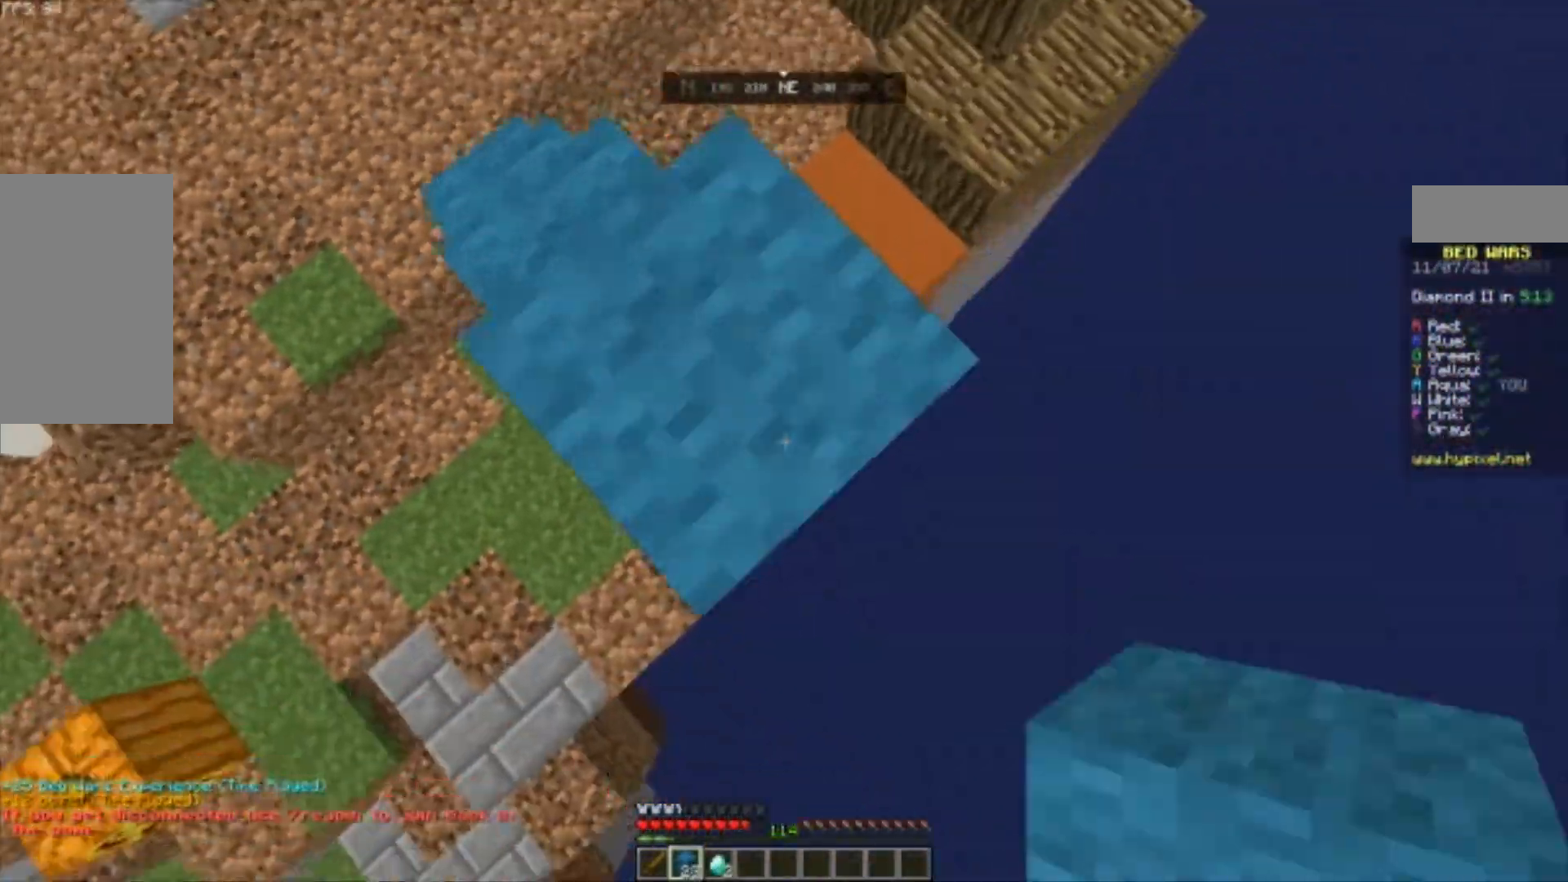
{"keys": ["s"], "mouse": [], "events": [[67, "mouse_right", "down"], [100, "mouse_right", "up"], [233, "d", "up"], [267, "s", "up"], [433, "a", "down"], [433, "s", "down"], [467, "a", "up"]]}
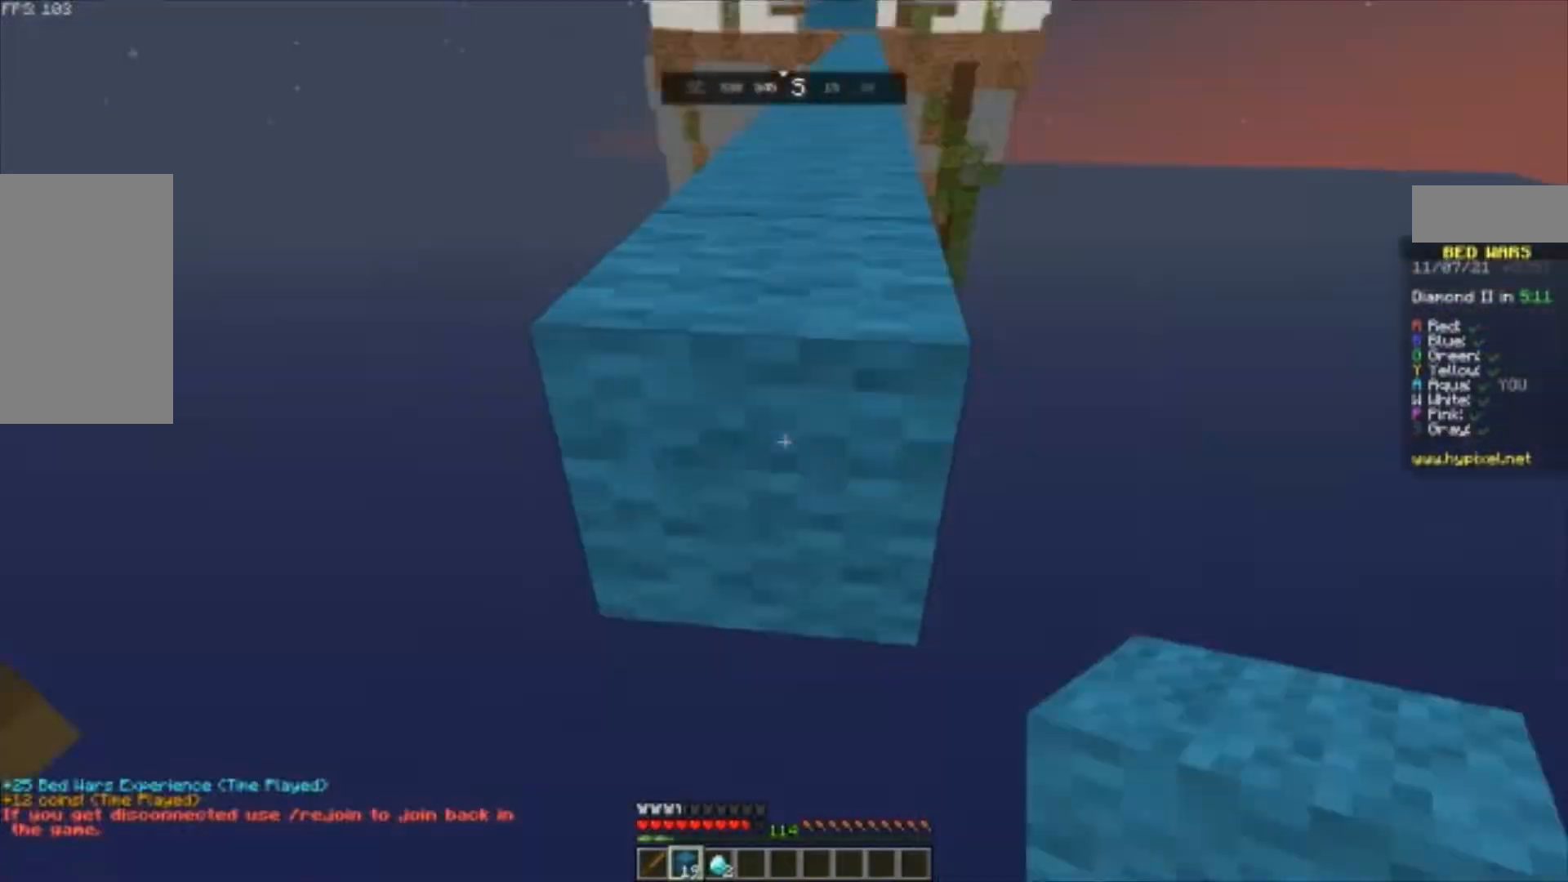
{"keys": ["space", "w"], "mouse": [], "events": [[67, "a", "down"], [67, "s", "up"], [133, "a", "up"], [133, "s", "down"], [200, "s", "up"], [233, "w", "down"], [267, "space", "down"], [333, "space", "up"], [500, "space", "down"]]}
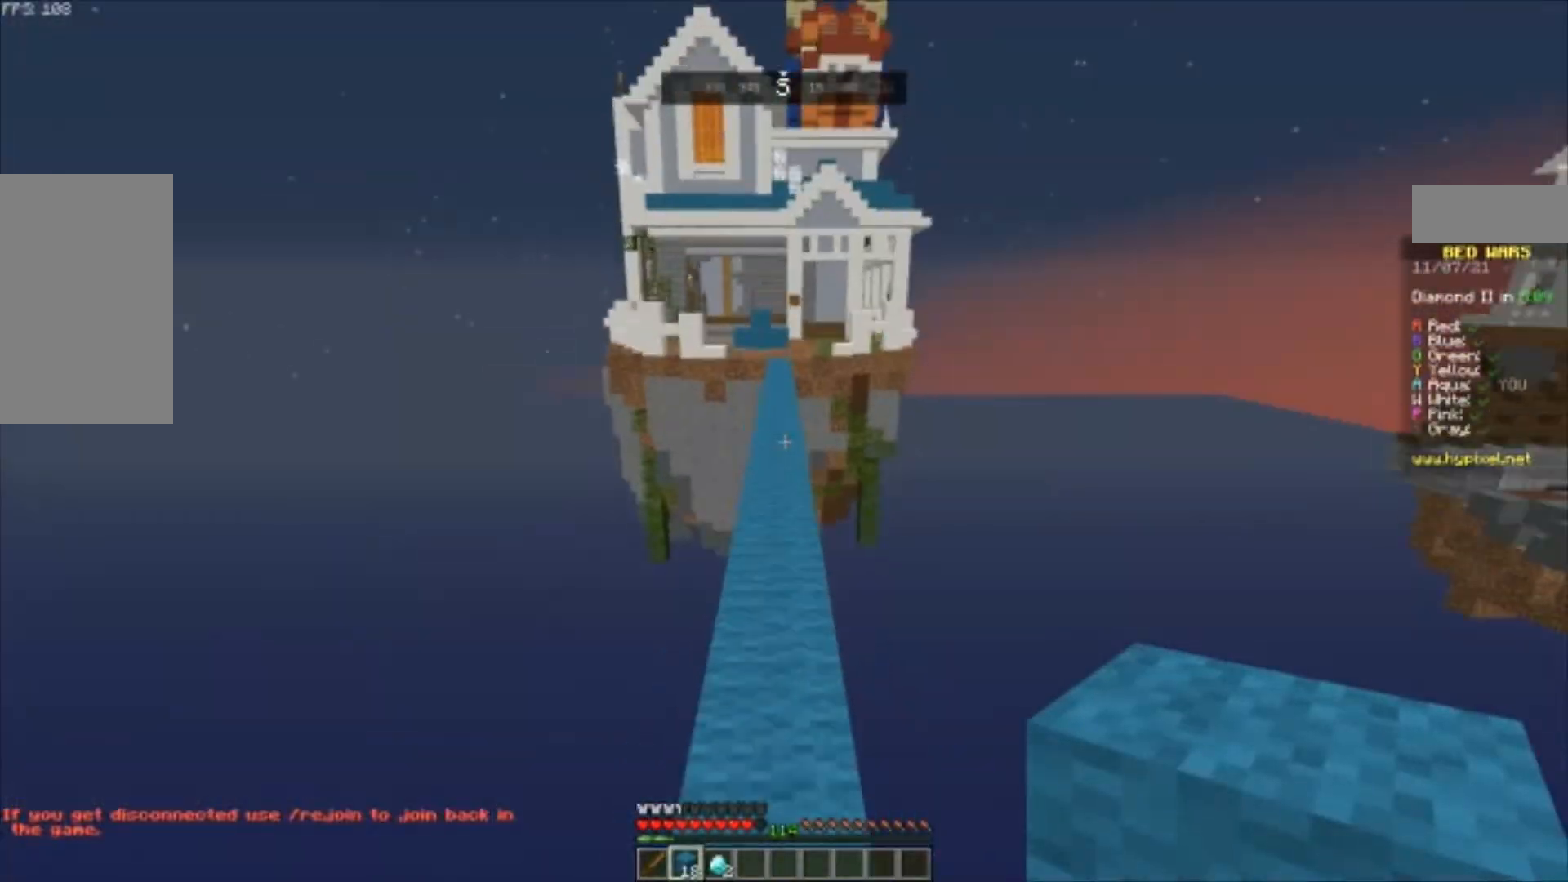
{"keys": ["space", "w"], "mouse": [], "events": []}
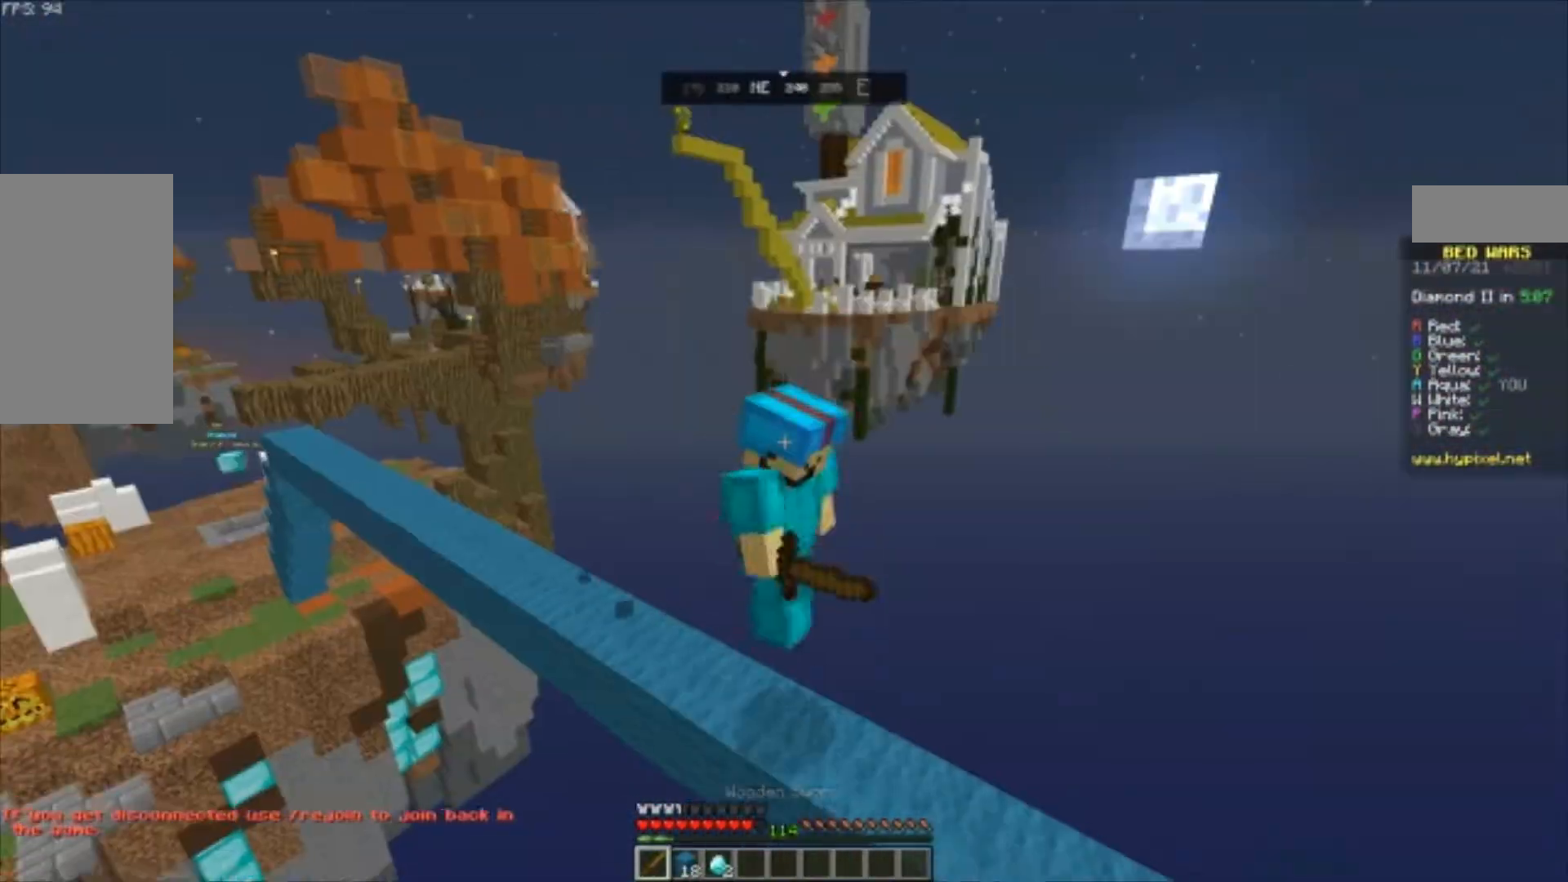
{"keys": ["w"], "mouse": [], "events": [[333, "space", "up"]]}
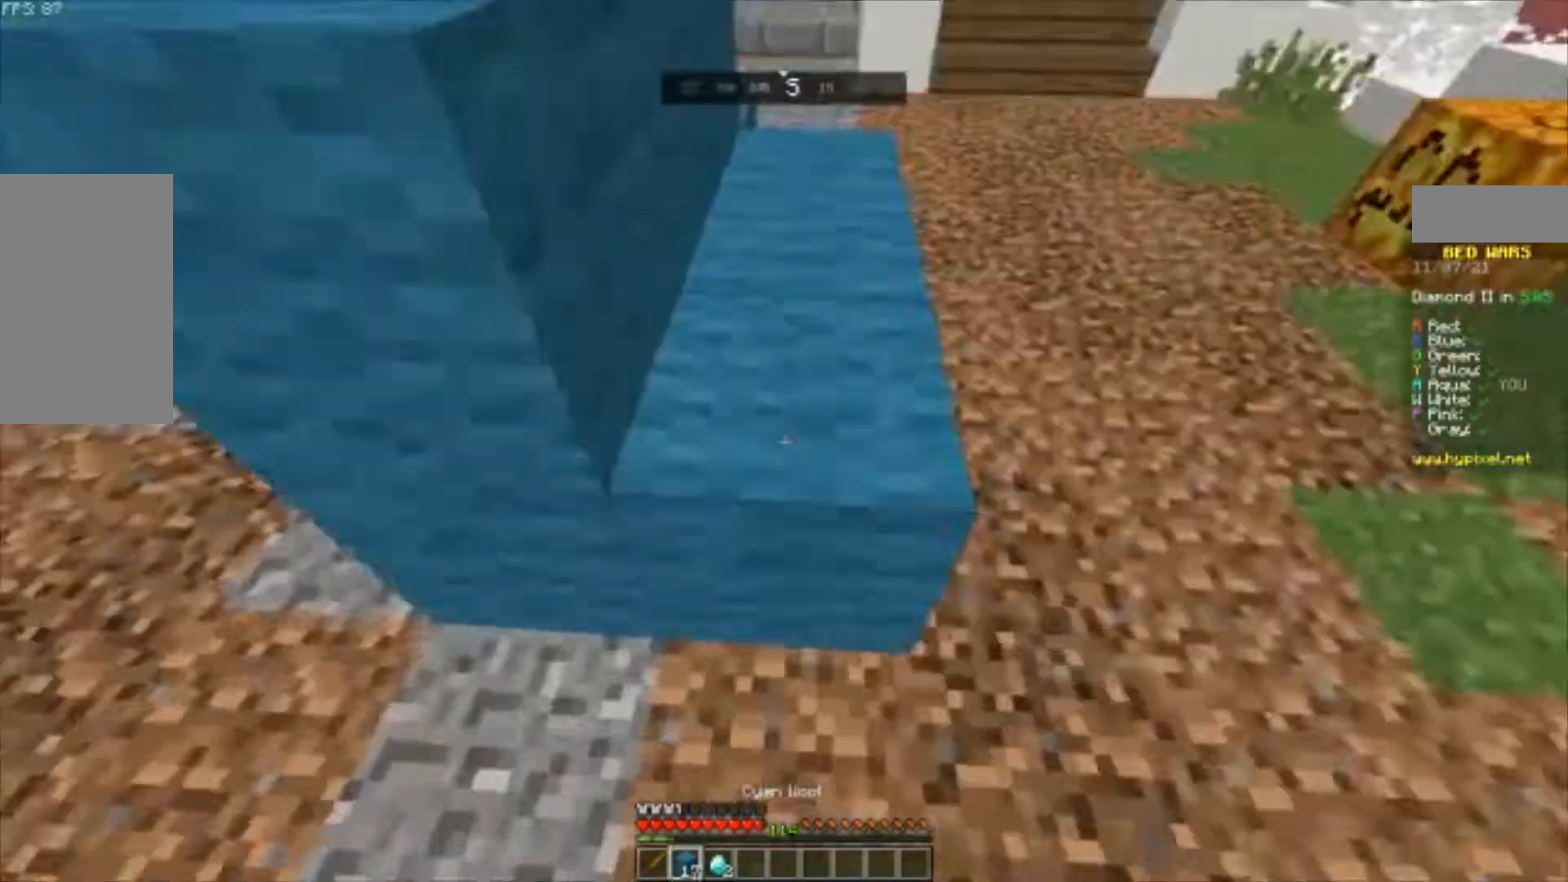
{"keys": ["d"], "mouse": [], "events": [[33, "w", "up"], [67, "d", "down"], [133, "d", "up"], [133, "space", "down"], [133, "w", "down"], [200, "space", "up"], [300, "a", "down"], [433, "a", "up"], [433, "w", "up"], [467, "d", "down"]]}
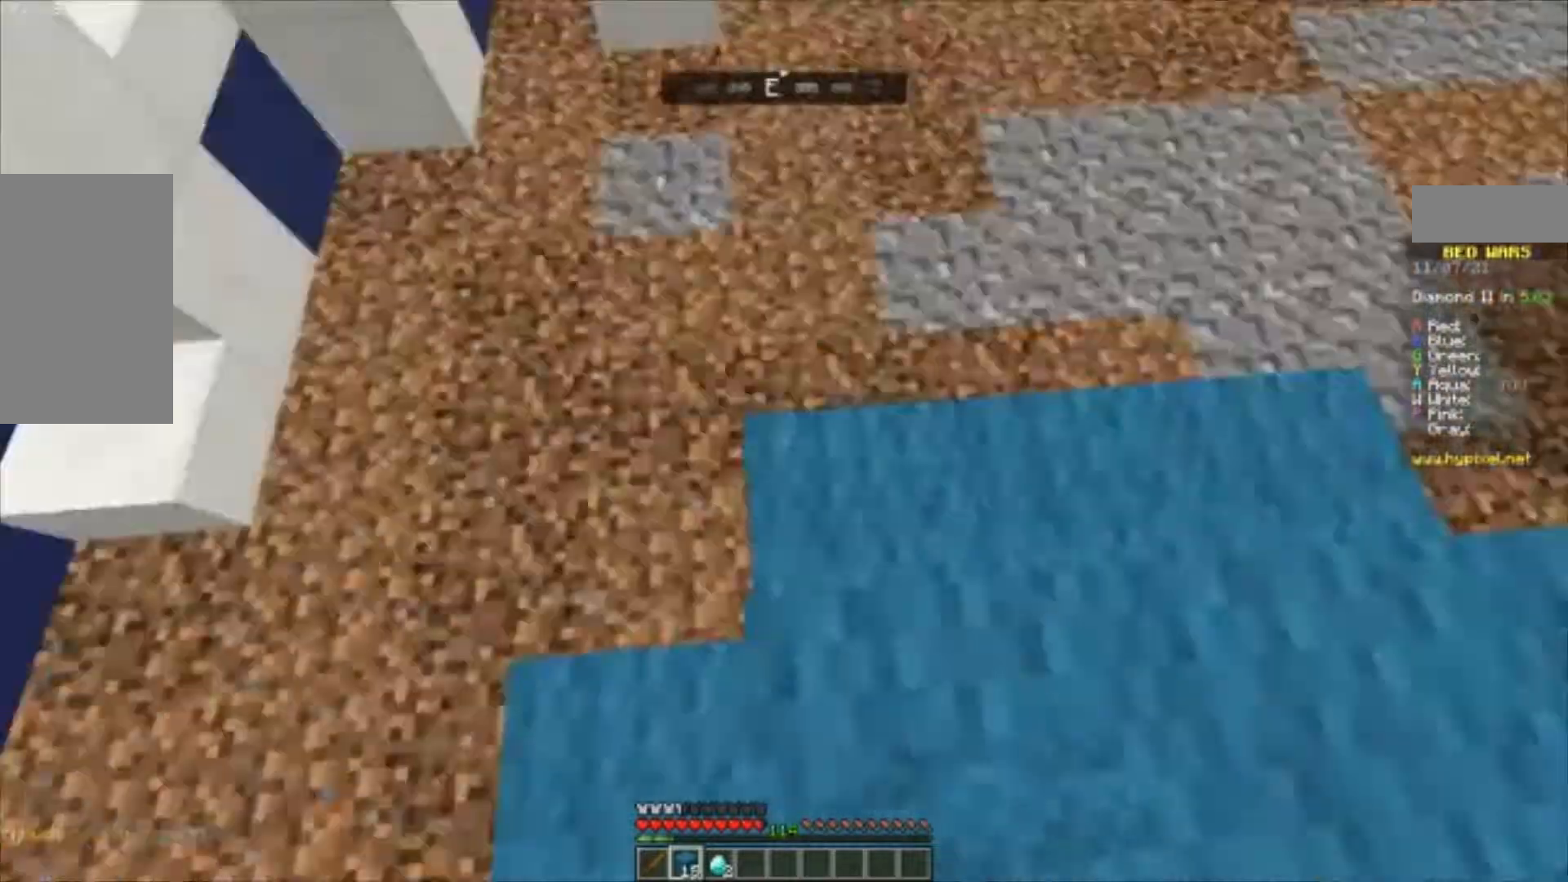
{"keys": [], "mouse": [], "events": [[100, "w", "down"], [133, "d", "up"], [133, "w", "up"], [267, "s", "down"], [367, "s", "up"], [400, "d", "down"], [433, "d", "up"], [467, "s", "down"], [500, "s", "up"]]}
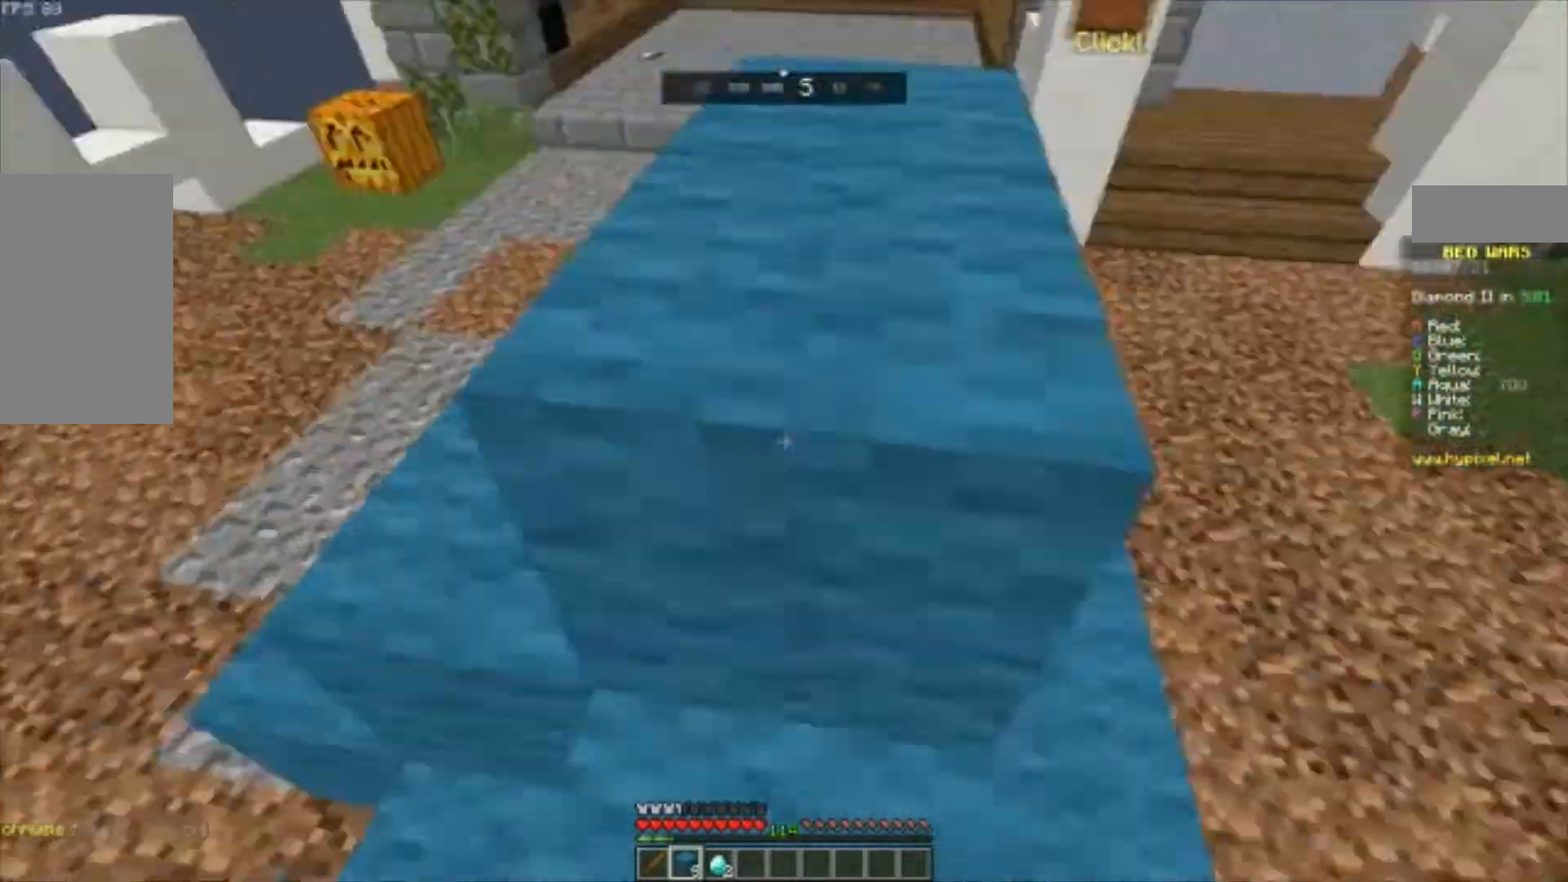
{"keys": ["d", "w"], "mouse": [], "events": [[33, "d", "down"], [233, "d", "up"], [300, "s", "down"], [367, "s", "up"], [433, "d", "down"], [500, "w", "down"]]}
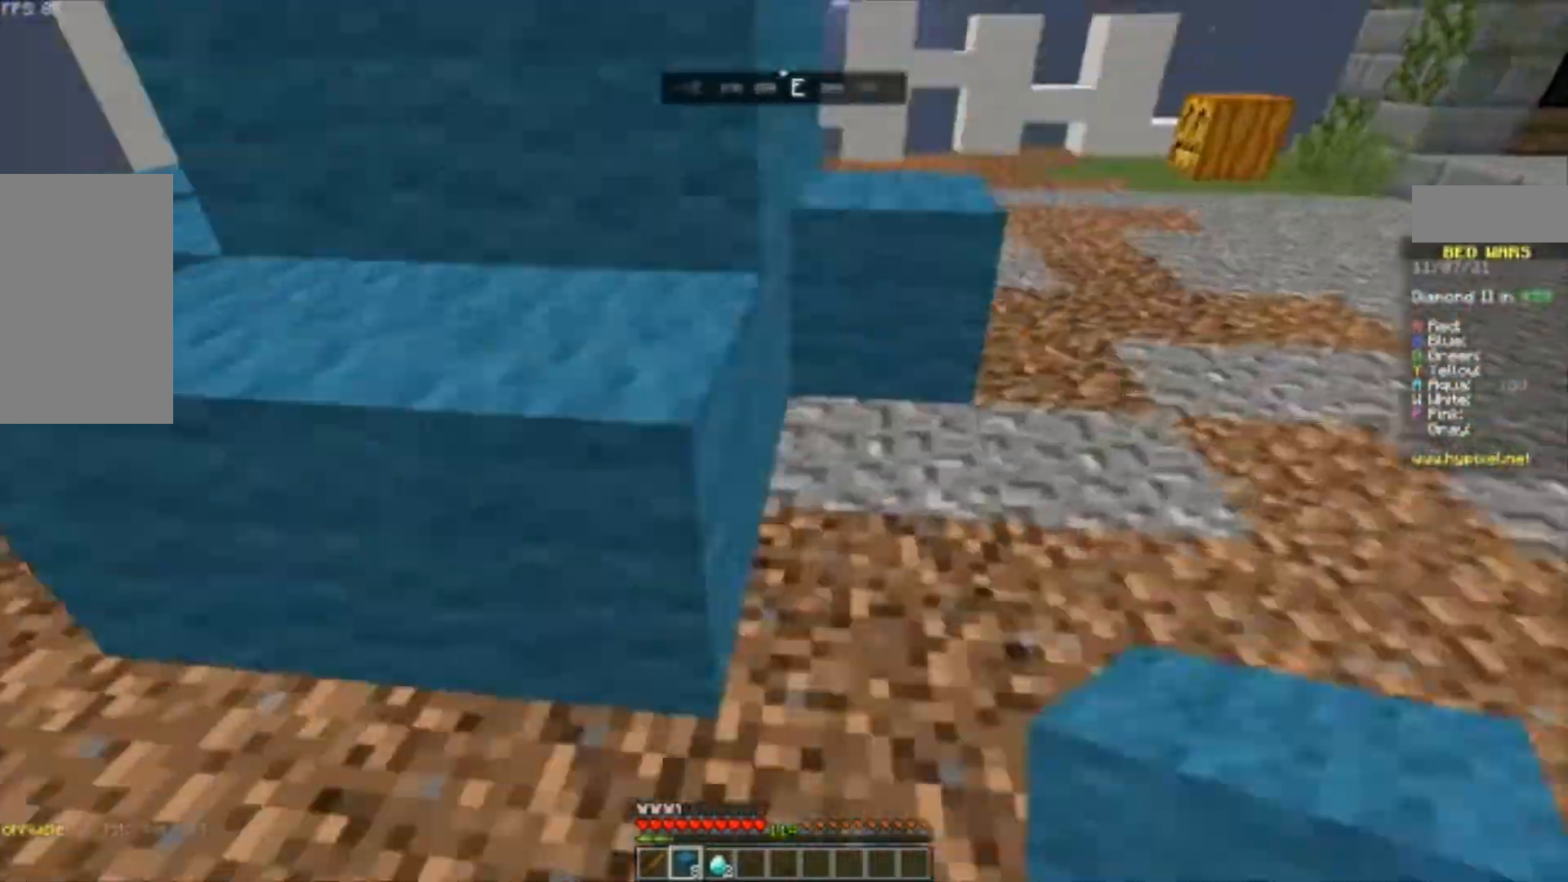
{"keys": ["d", "w"], "mouse": [], "events": [[67, "w", "up"], [167, "w", "down"], [233, "w", "up"], [267, "s", "down"], [300, "s", "up"], [433, "w", "down"]]}
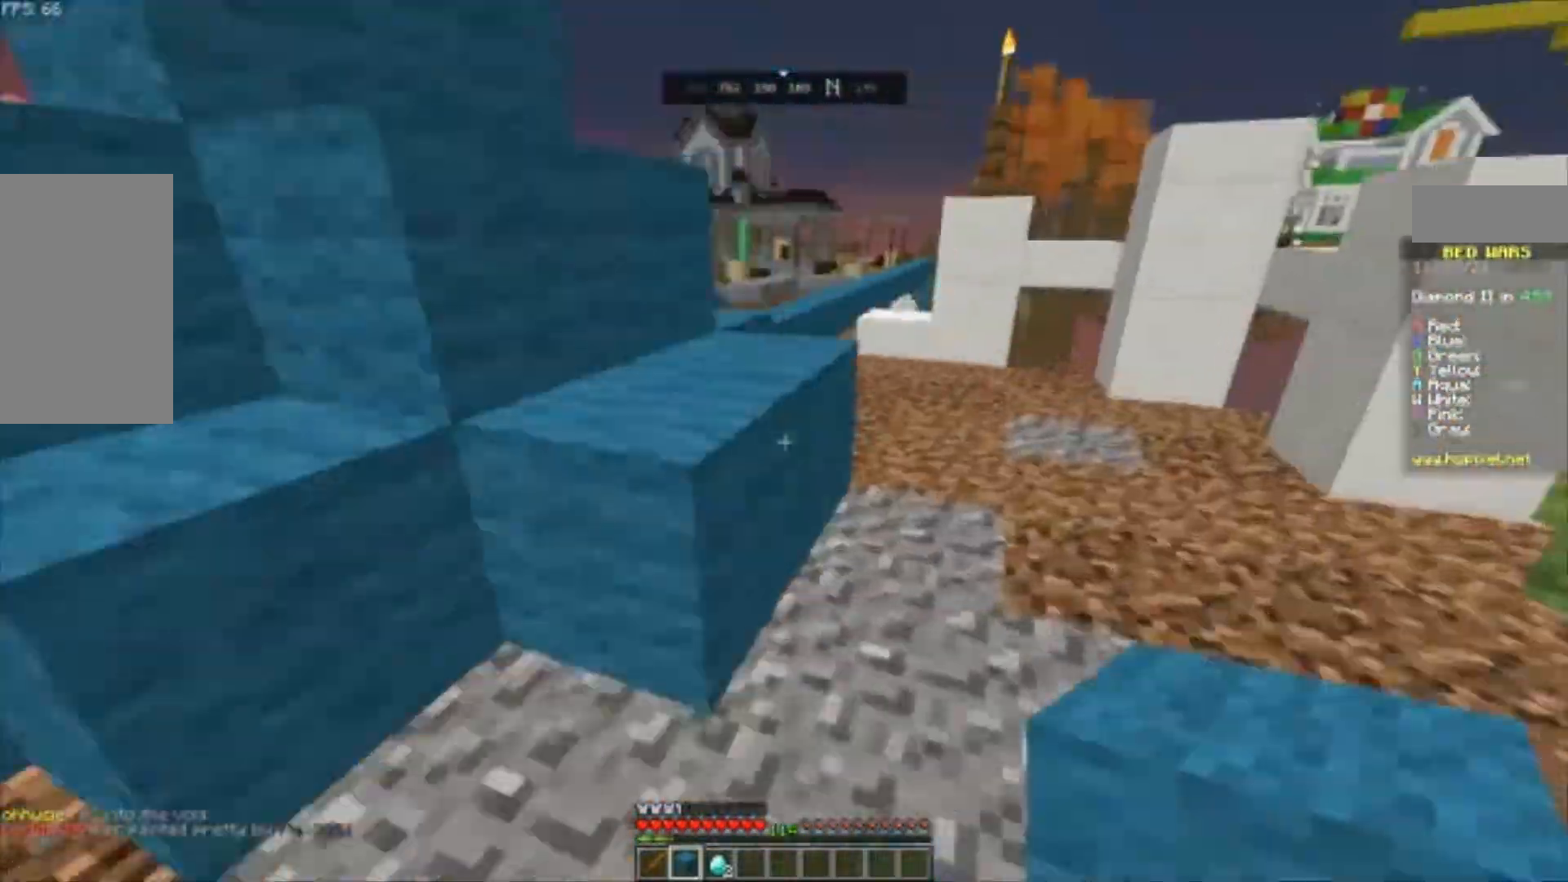
{"keys": ["a", "w"], "mouse": [], "events": [[233, "d", "up"], [267, "w", "up"], [433, "a", "down"], [433, "w", "down"]]}
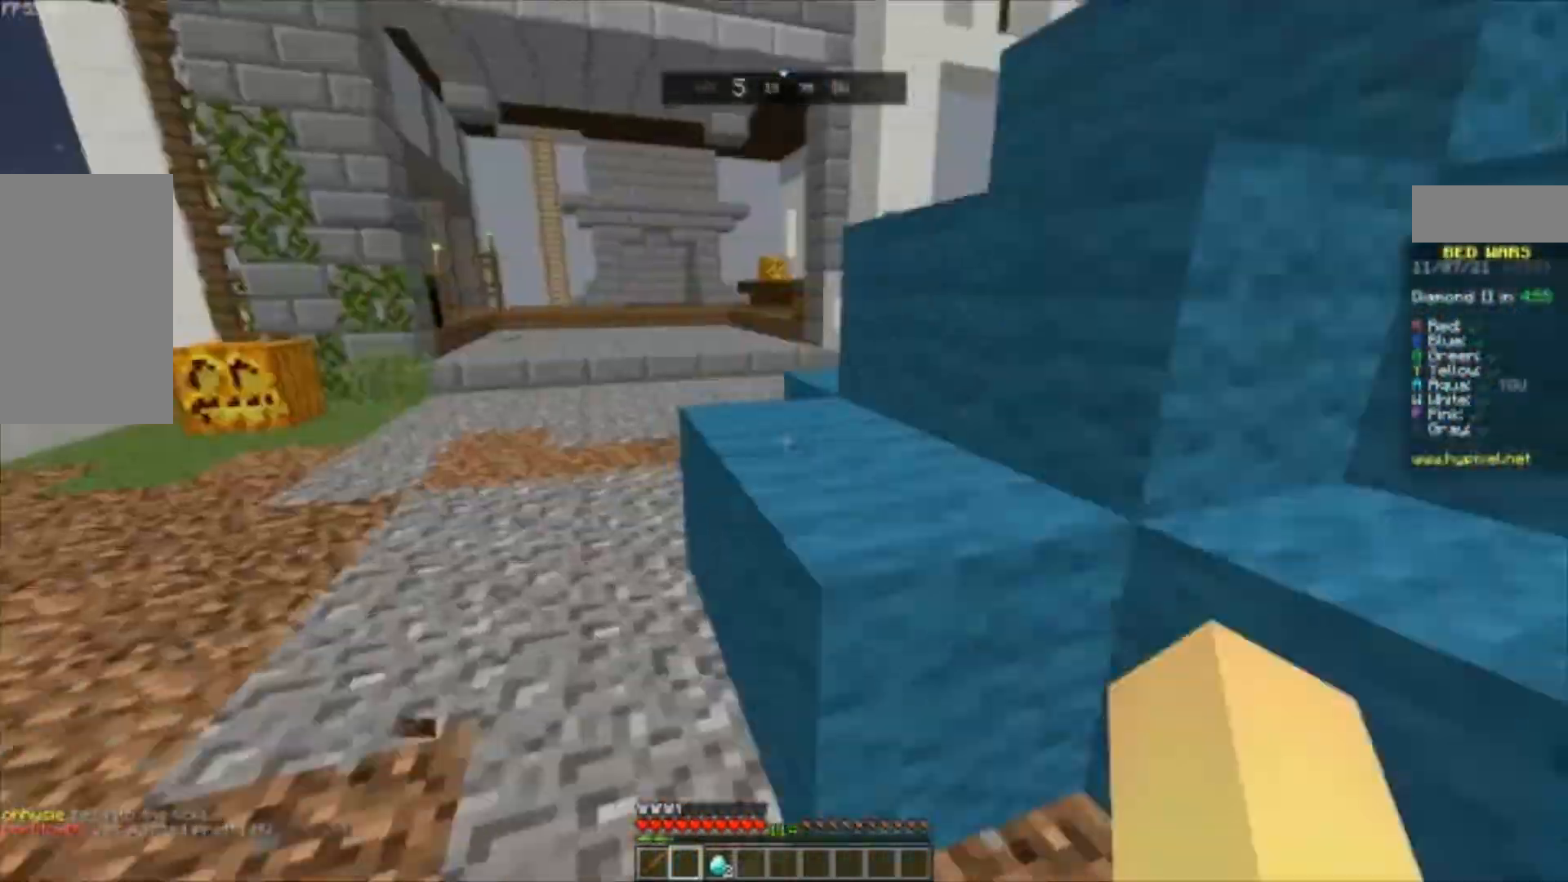
{"keys": ["w"], "mouse": [], "events": [[100, "a", "up"], [100, "space", "down"], [233, "space", "up"], [367, "space", "down"], [400, "space", "up"]]}